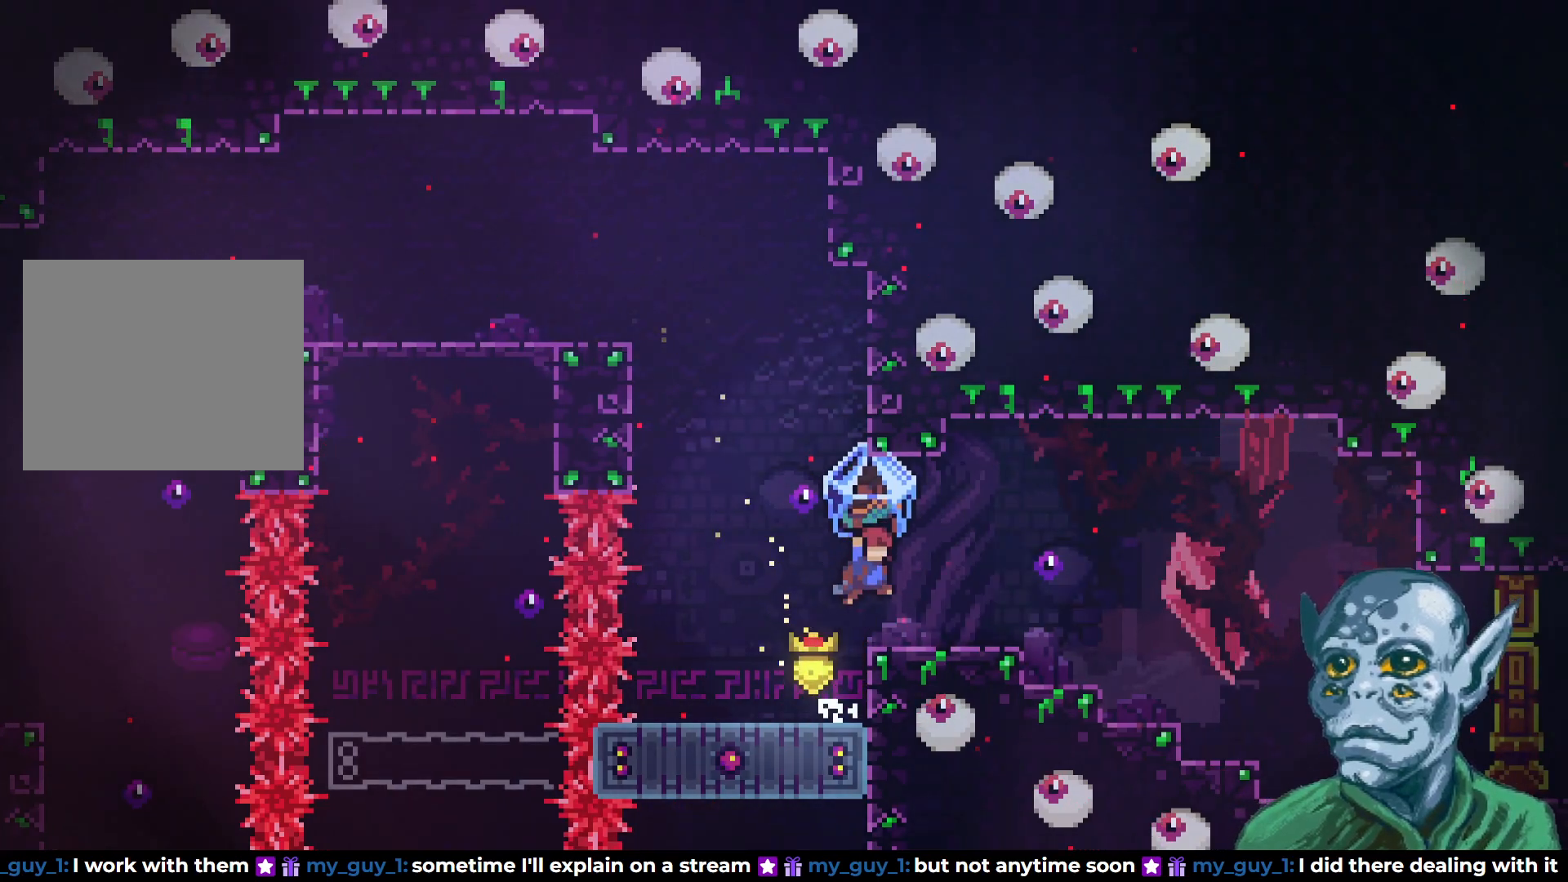
Gameplay with a controller (PlayStation layout); each line is a JSON object with the inputs held at the frame after it. "events" lists button and stick changes between this image and that frame as [ms after this image, input, new state], when the widget could be followed in between.
{"buttons": ["R2", "DPAD_RIGHT"], "left_stick": "center", "right_stick": "center", "events": []}
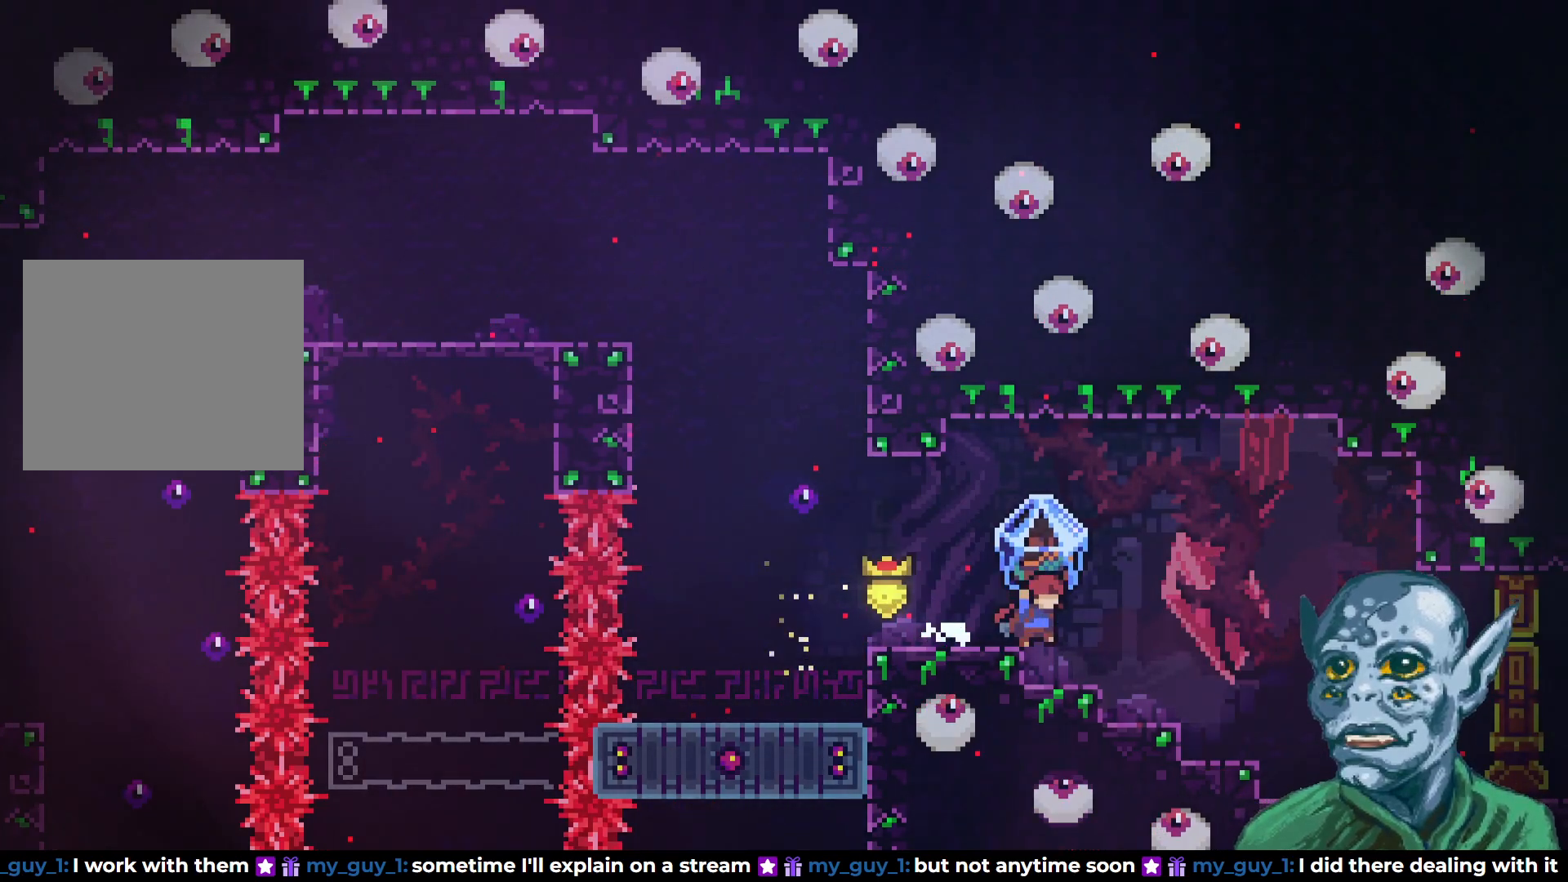
{"buttons": ["R2", "DPAD_RIGHT"], "left_stick": "center", "right_stick": "center", "events": []}
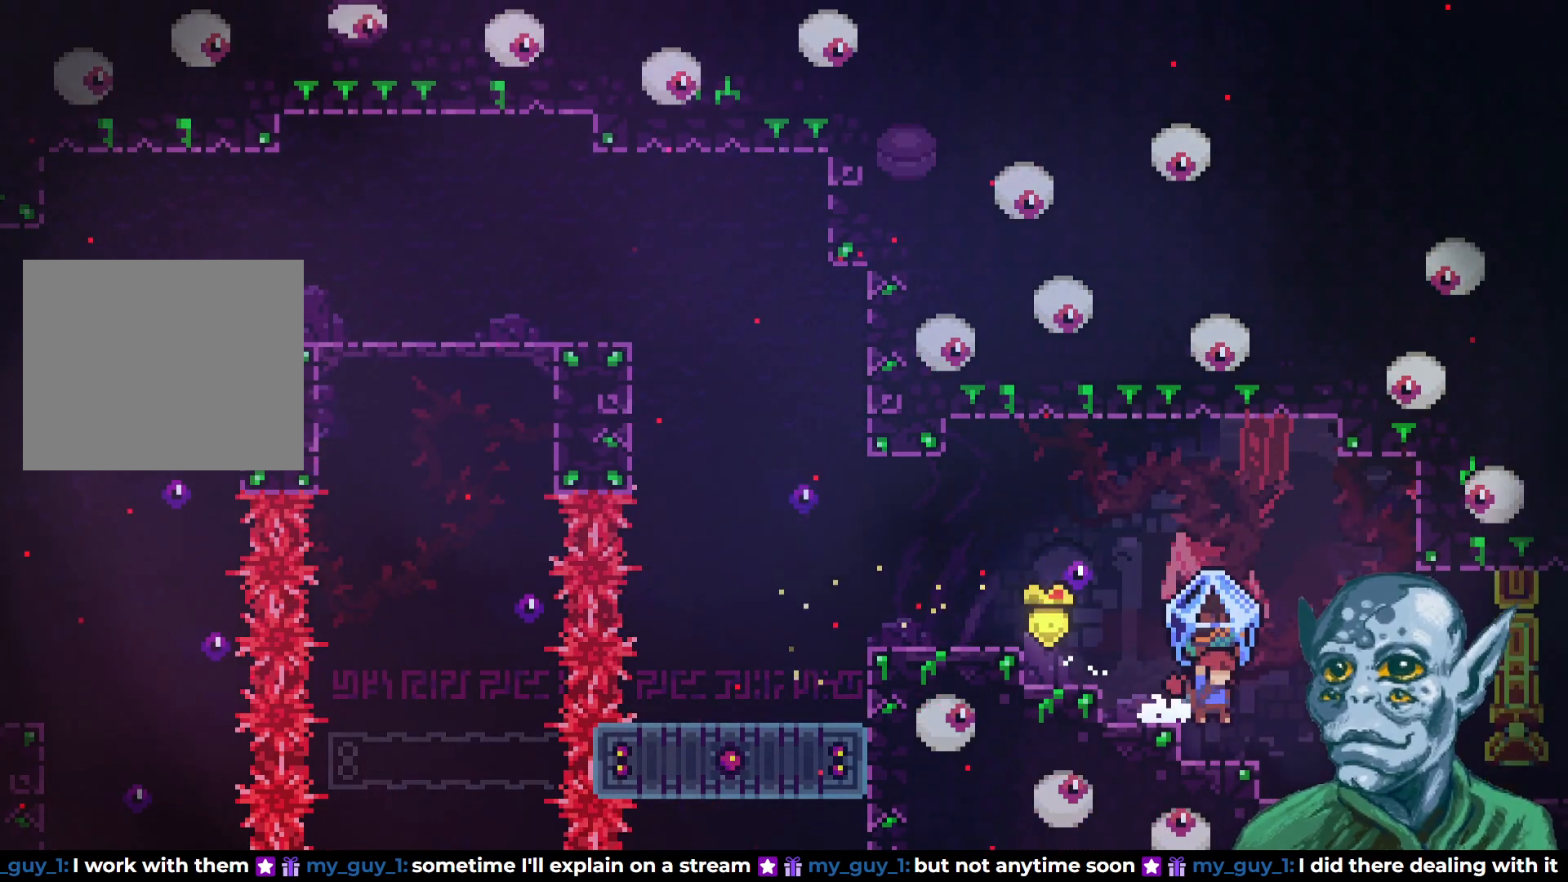
{"buttons": ["R2", "DPAD_RIGHT"], "left_stick": "center", "right_stick": "center", "events": []}
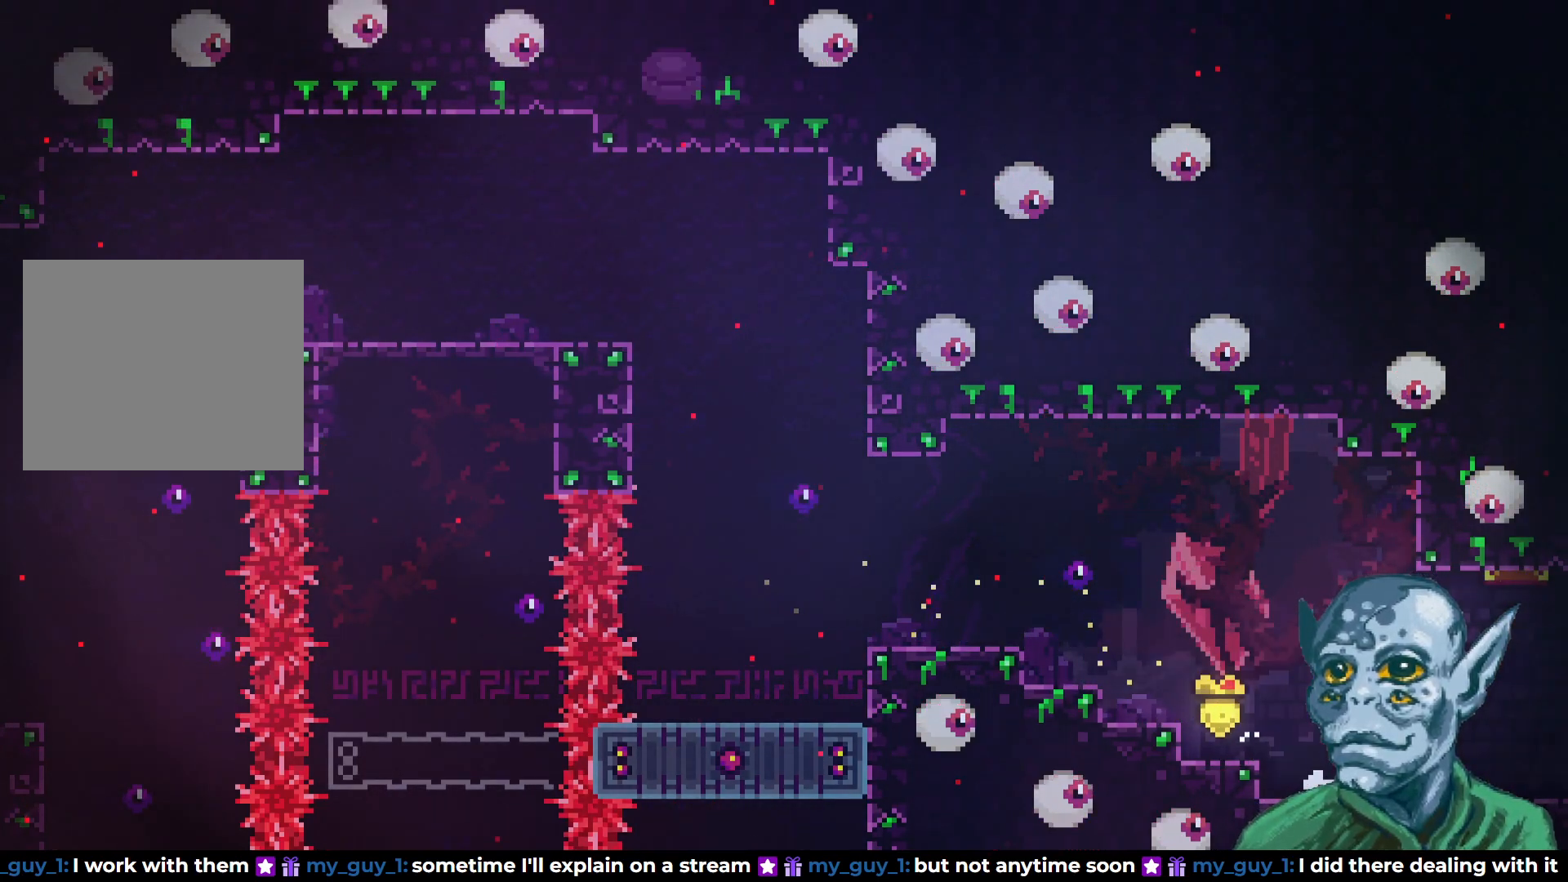
{"buttons": ["R2"], "left_stick": "center", "right_stick": "center", "events": [[200, "DPAD_RIGHT", "up"]]}
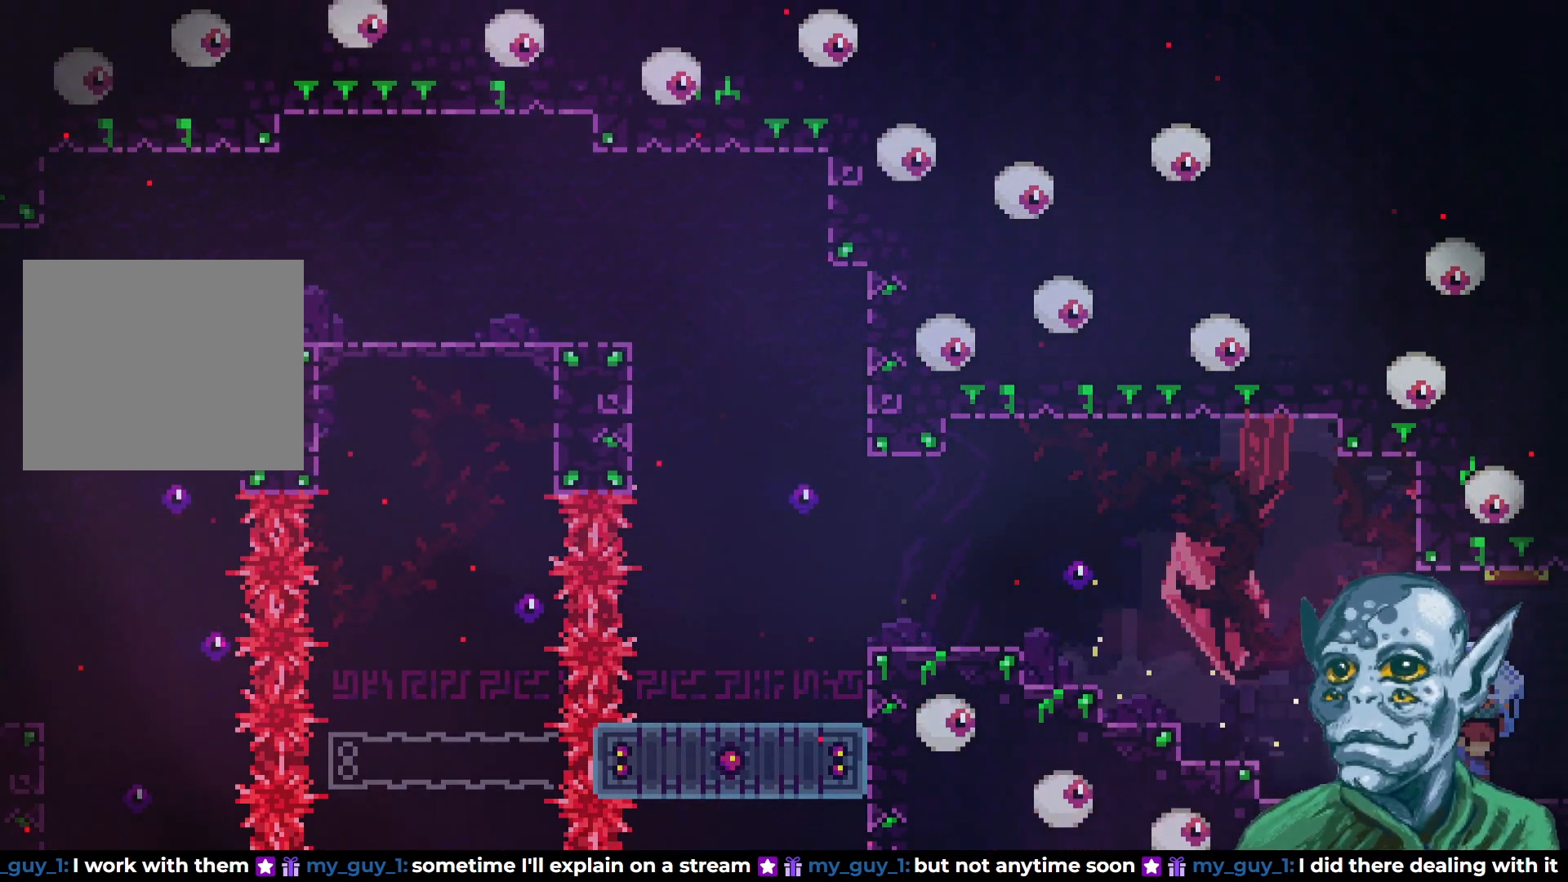
{"buttons": ["R2", "DPAD_RIGHT"], "left_stick": "center", "right_stick": "center", "events": [[150, "DPAD_RIGHT", "down"]]}
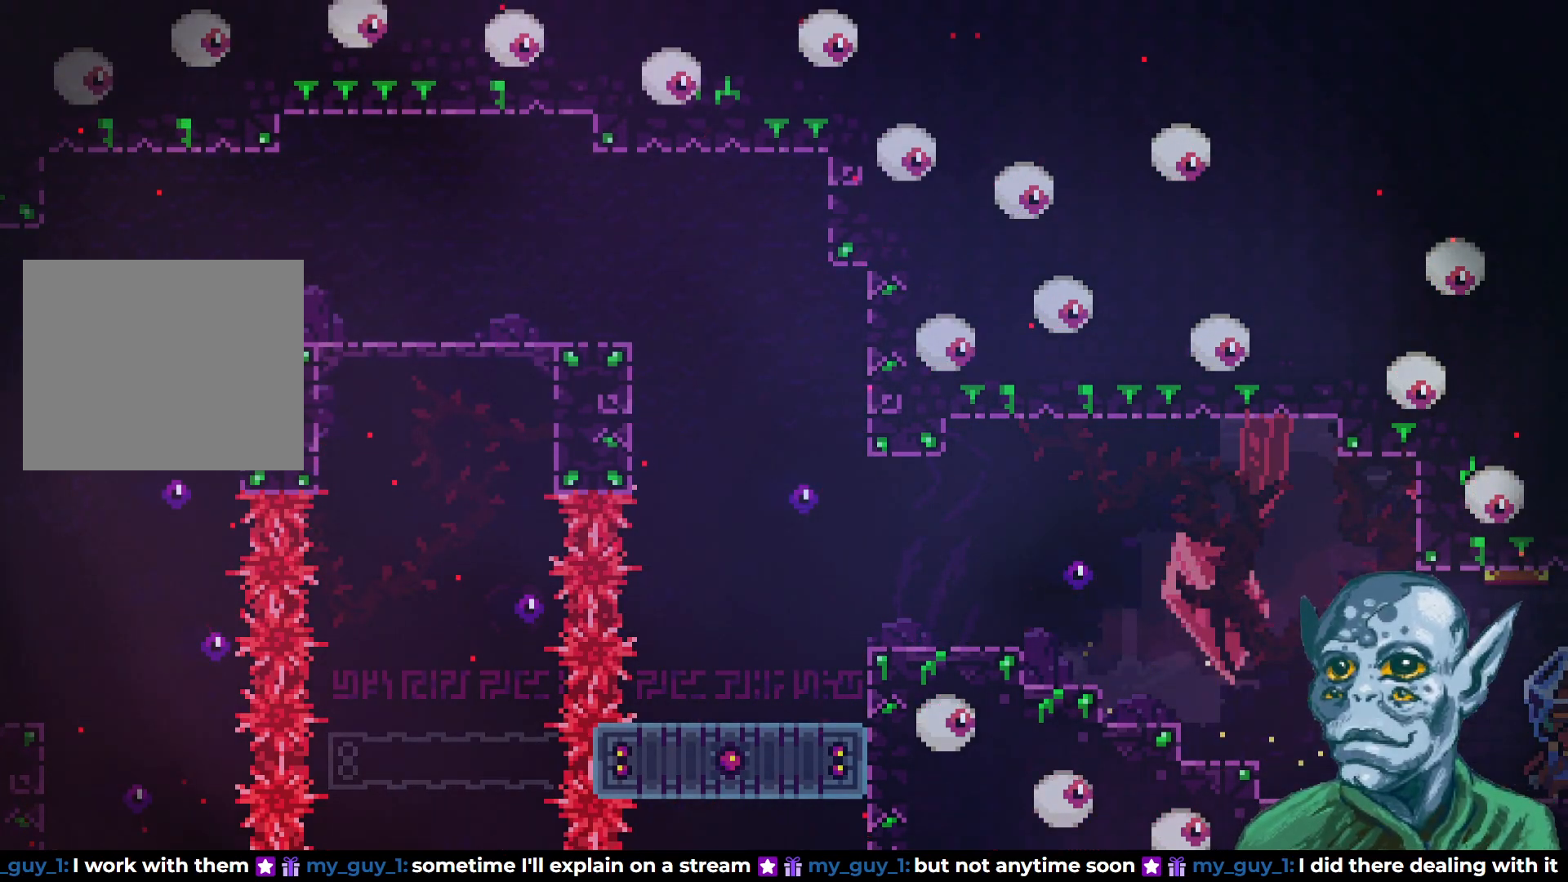
{"buttons": ["R2", "DPAD_RIGHT"], "left_stick": "center", "right_stick": "center", "events": [[367, "DPAD_RIGHT", "up"], [417, "DPAD_RIGHT", "down"]]}
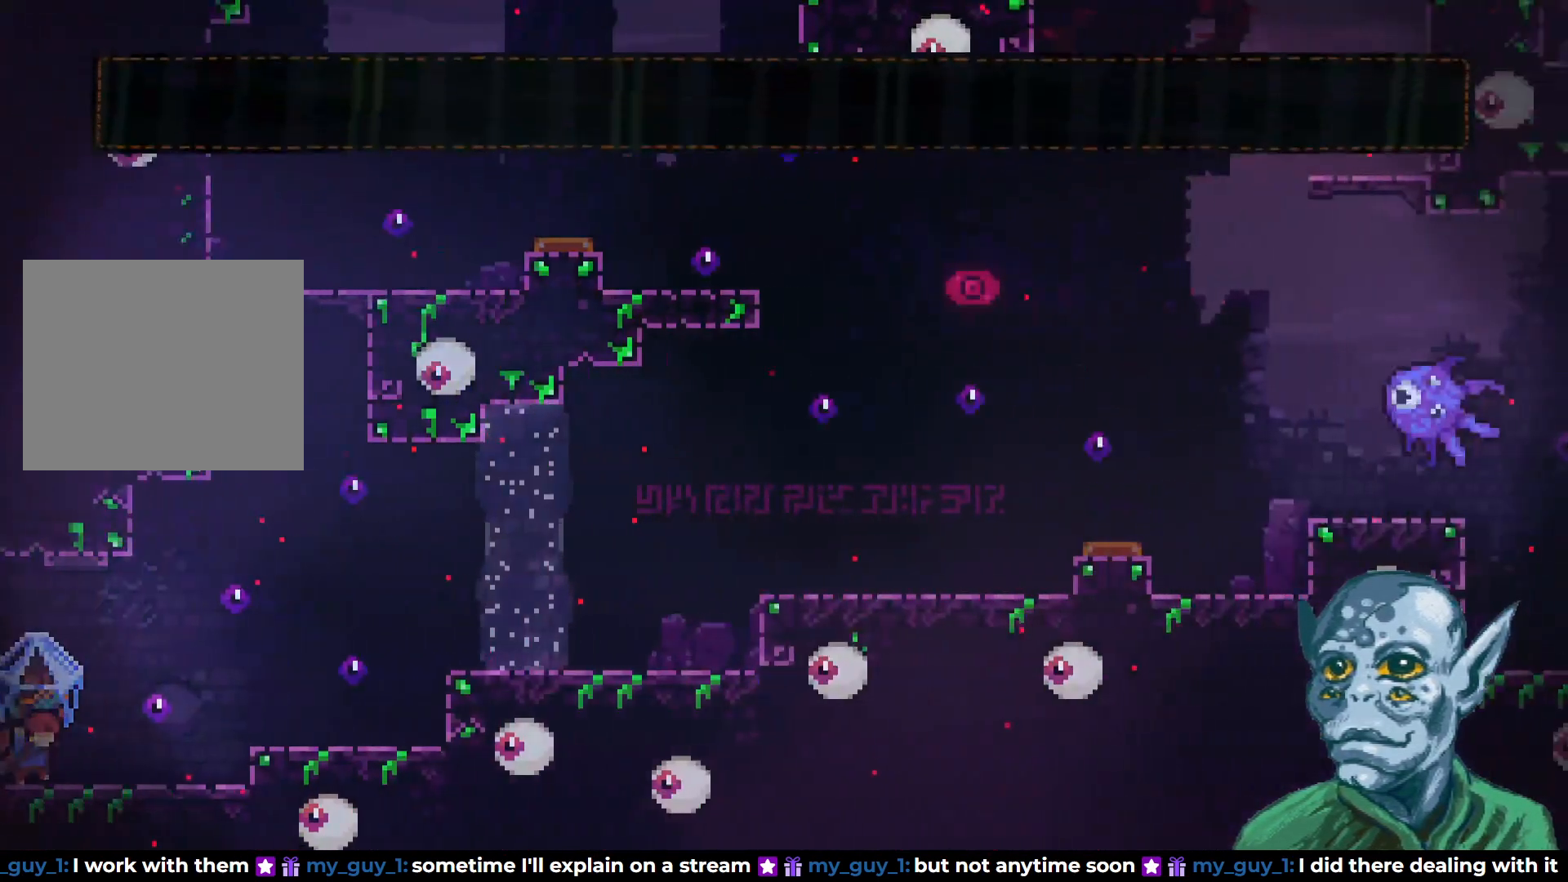
{"buttons": ["R2", "DPAD_RIGHT"], "left_stick": "center", "right_stick": "center", "events": []}
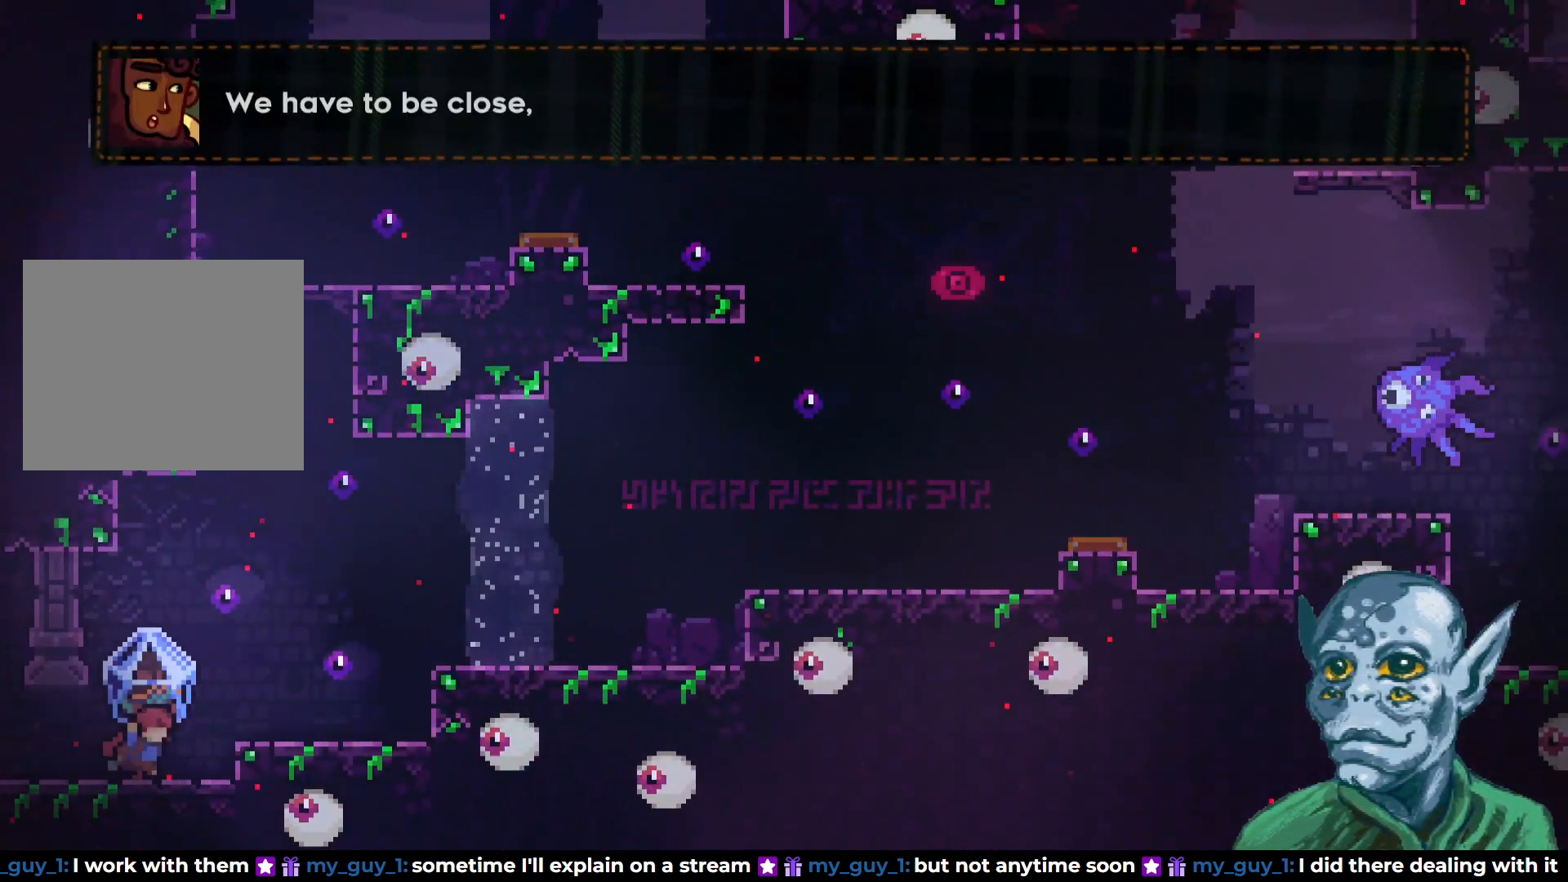
{"buttons": ["R2"], "left_stick": "center", "right_stick": "center", "events": [[183, "CROSS", "down"], [300, "CROSS", "up"], [483, "DPAD_RIGHT", "up"]]}
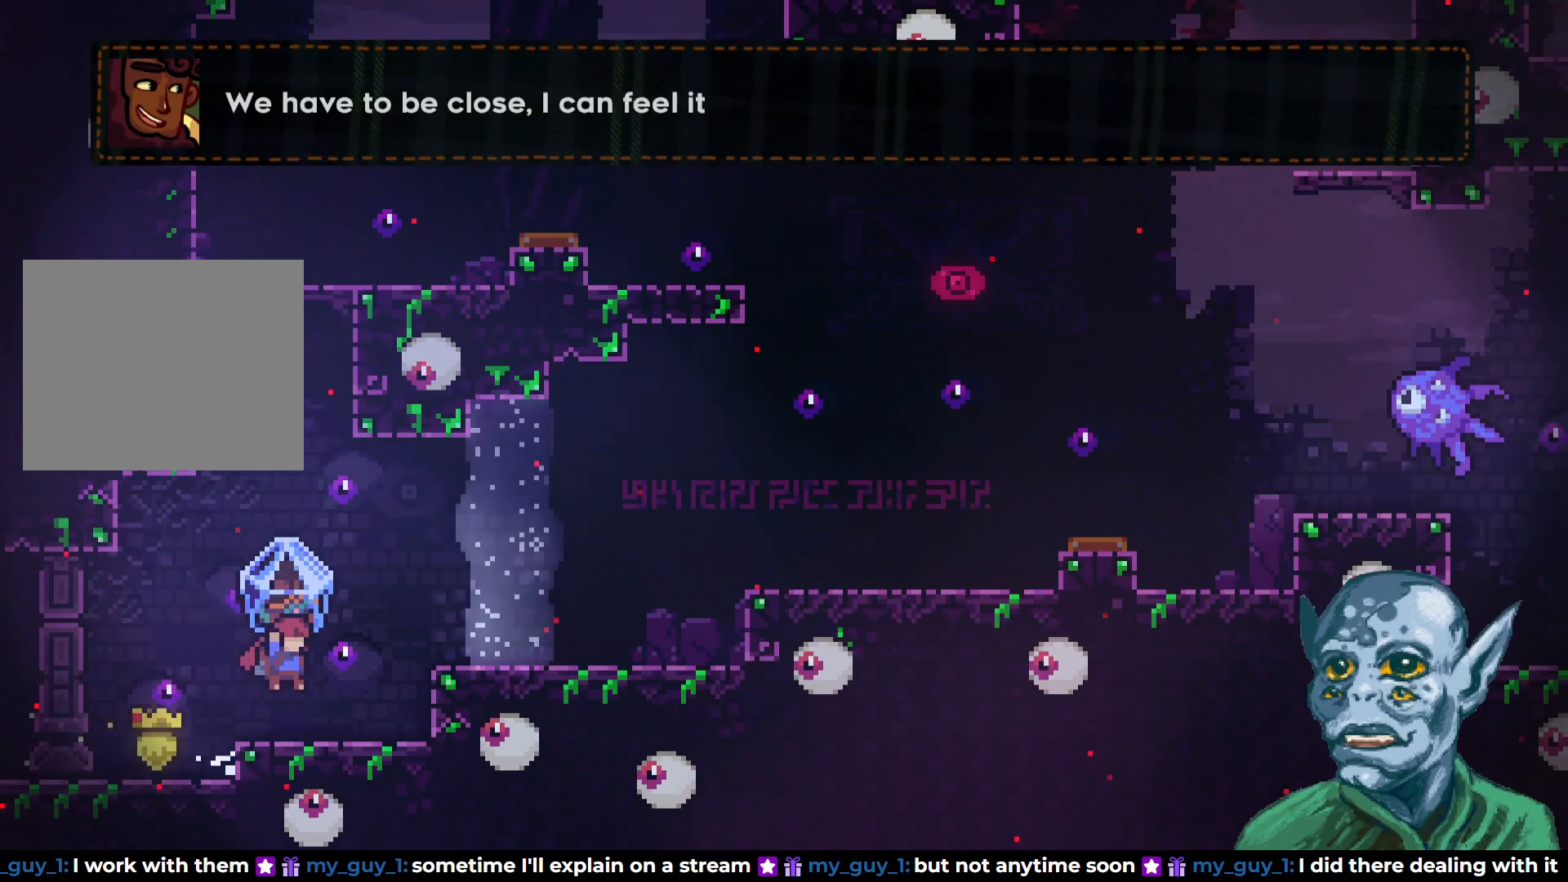
{"buttons": ["R2"], "left_stick": "center", "right_stick": "center", "events": []}
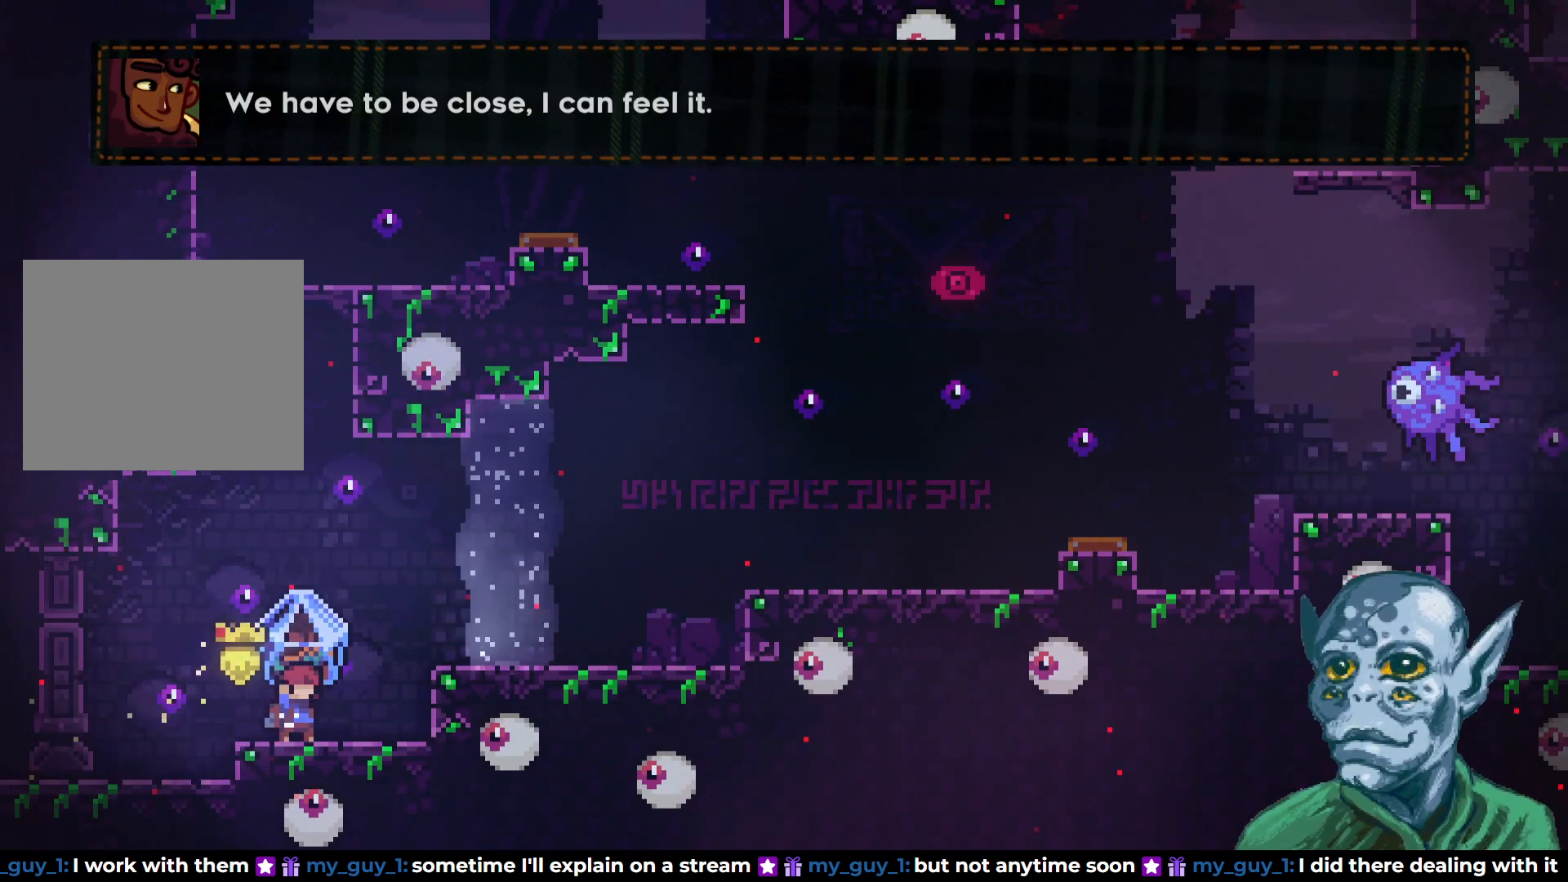
{"buttons": ["R2"], "left_stick": "center", "right_stick": "center", "events": [[33, "DPAD_RIGHT", "down"], [133, "DPAD_RIGHT", "up"]]}
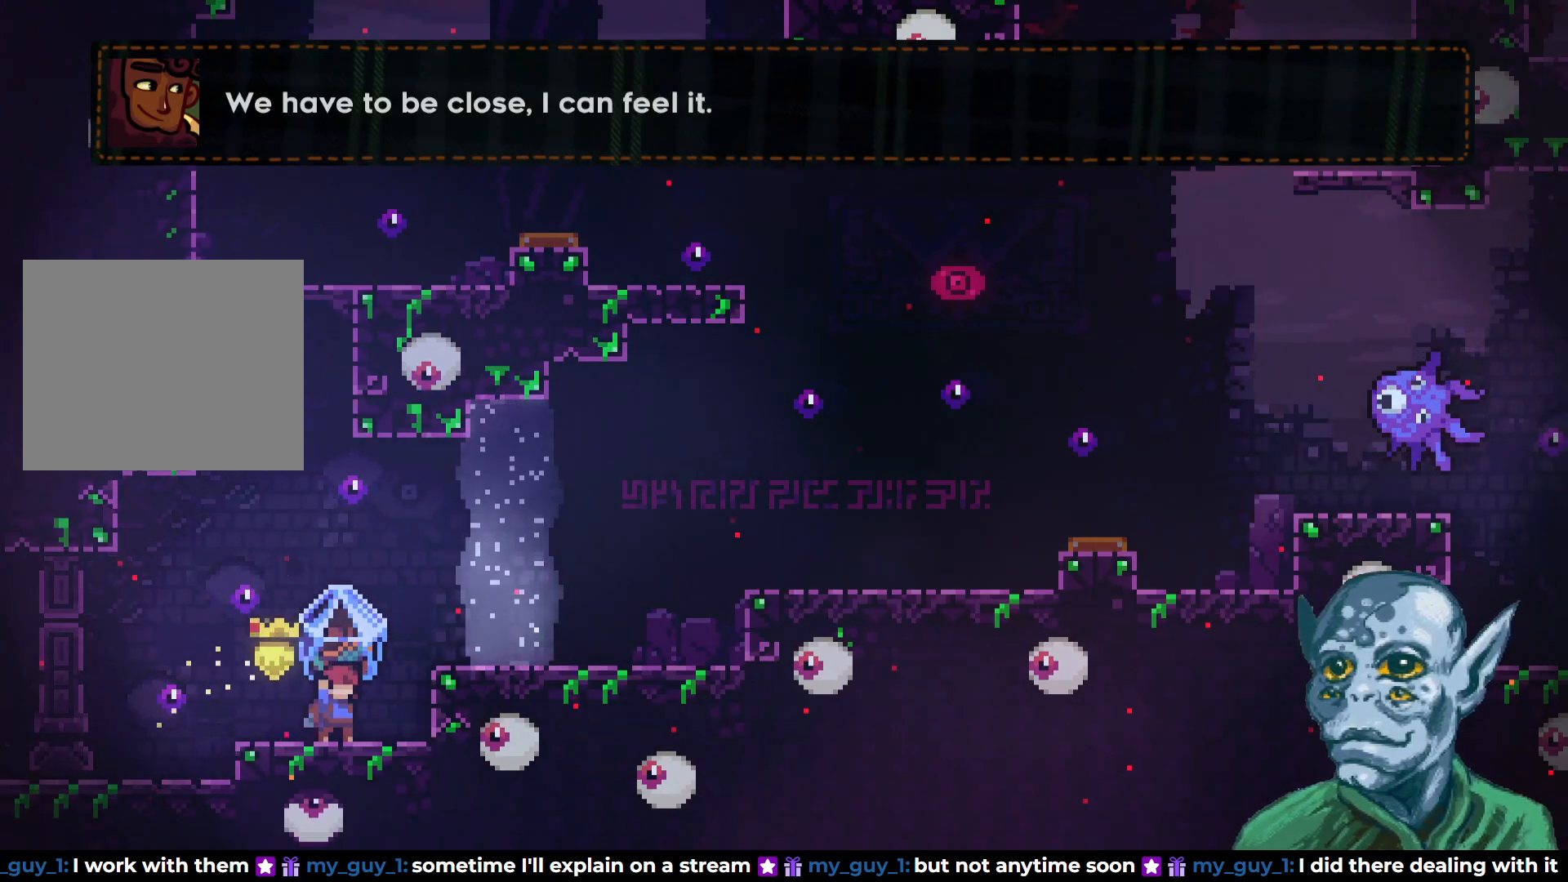
{"buttons": ["R2"], "left_stick": "center", "right_stick": "center", "events": []}
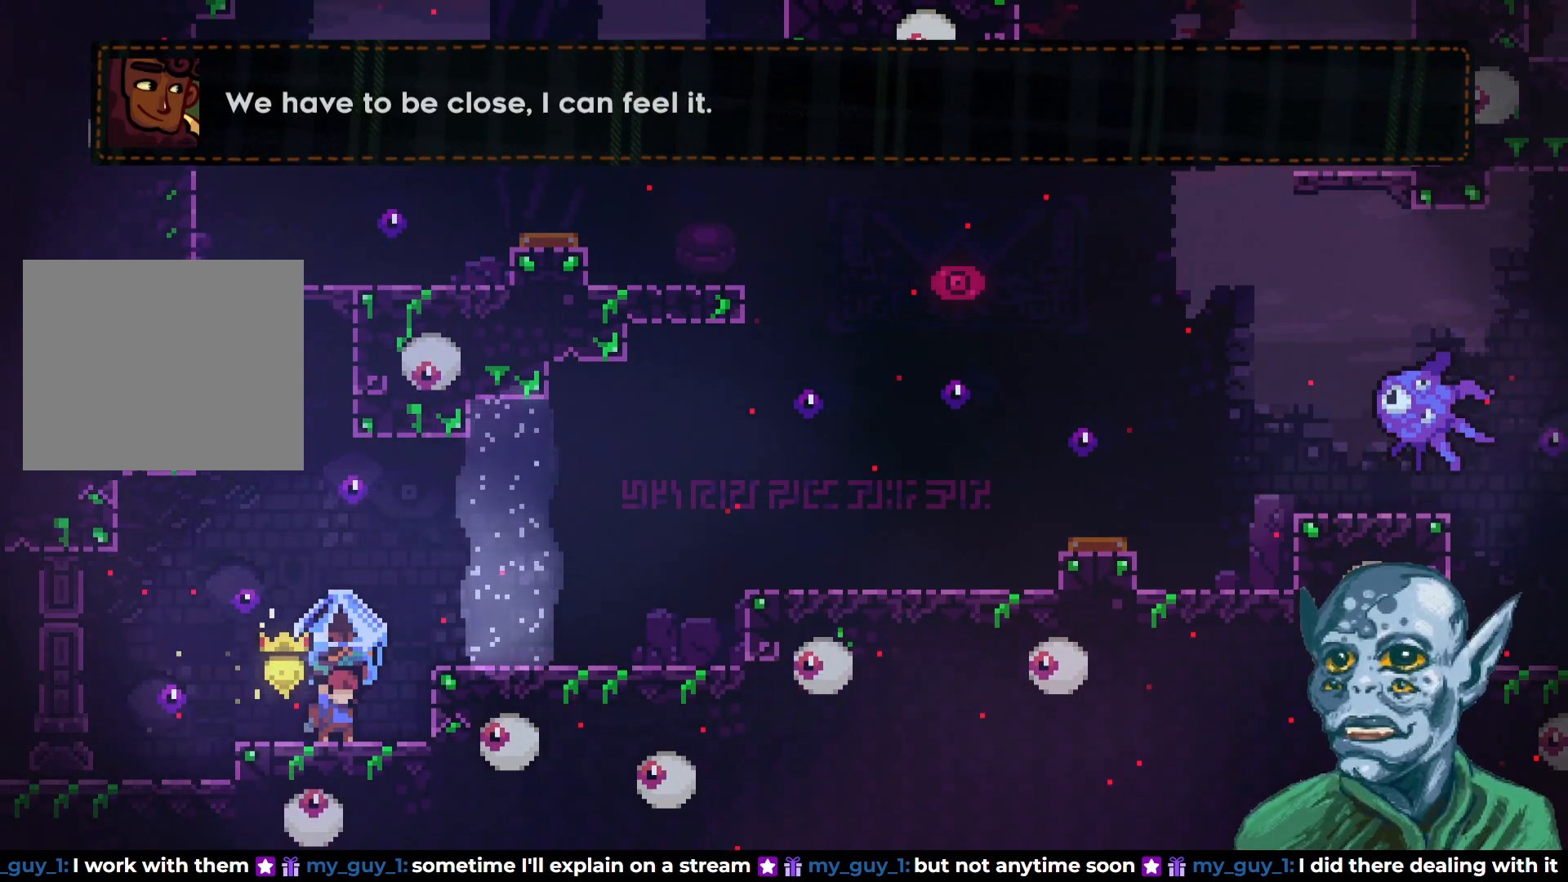
{"buttons": ["R2"], "left_stick": "center", "right_stick": "center", "events": []}
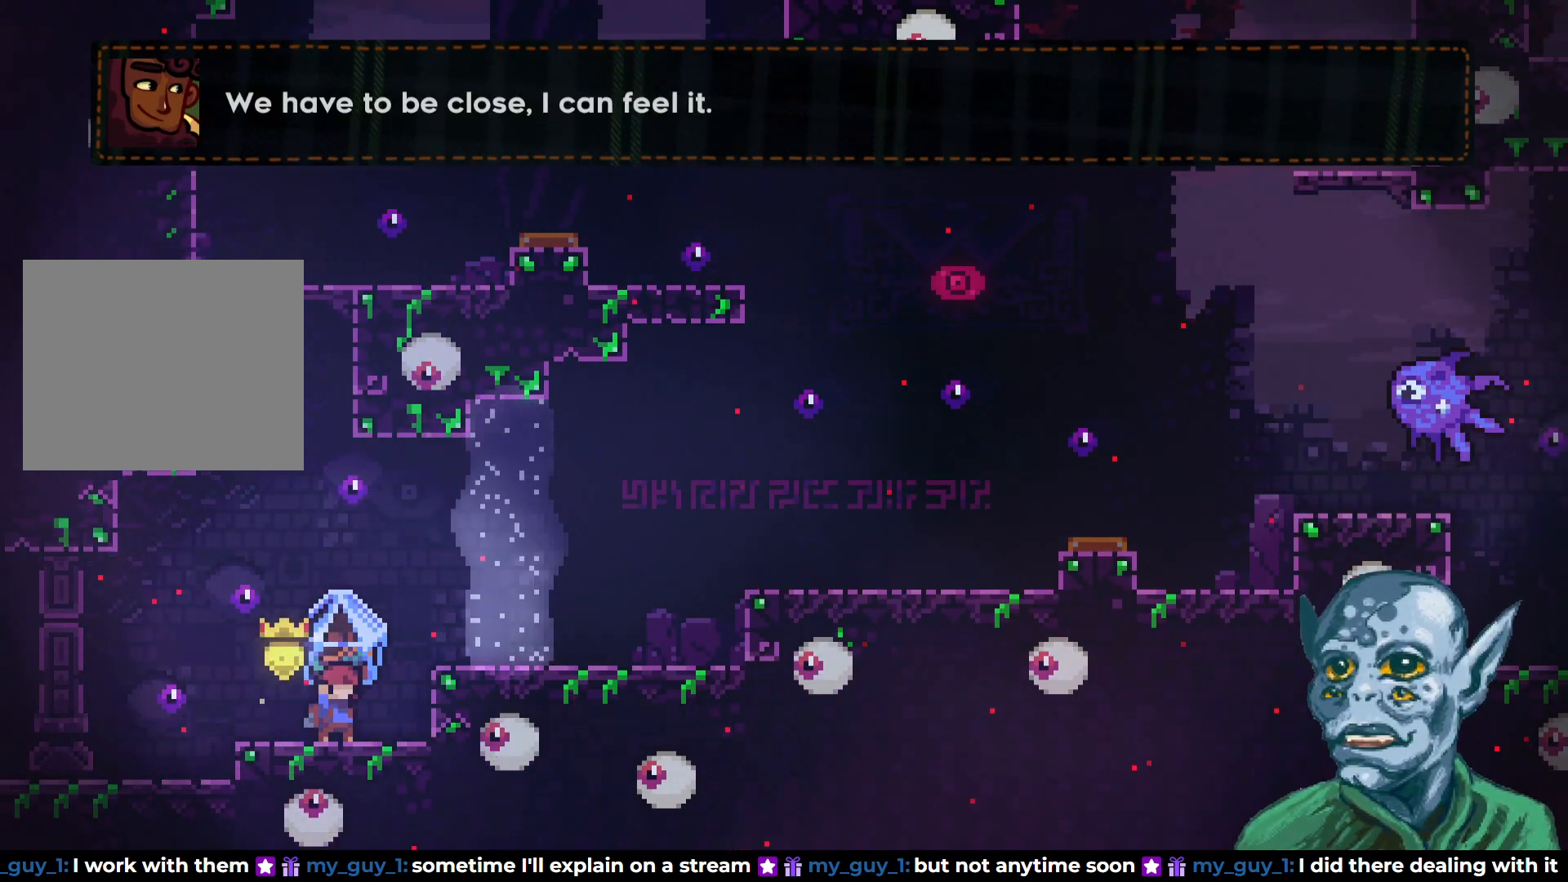
{"buttons": ["R2"], "left_stick": "center", "right_stick": "center", "events": []}
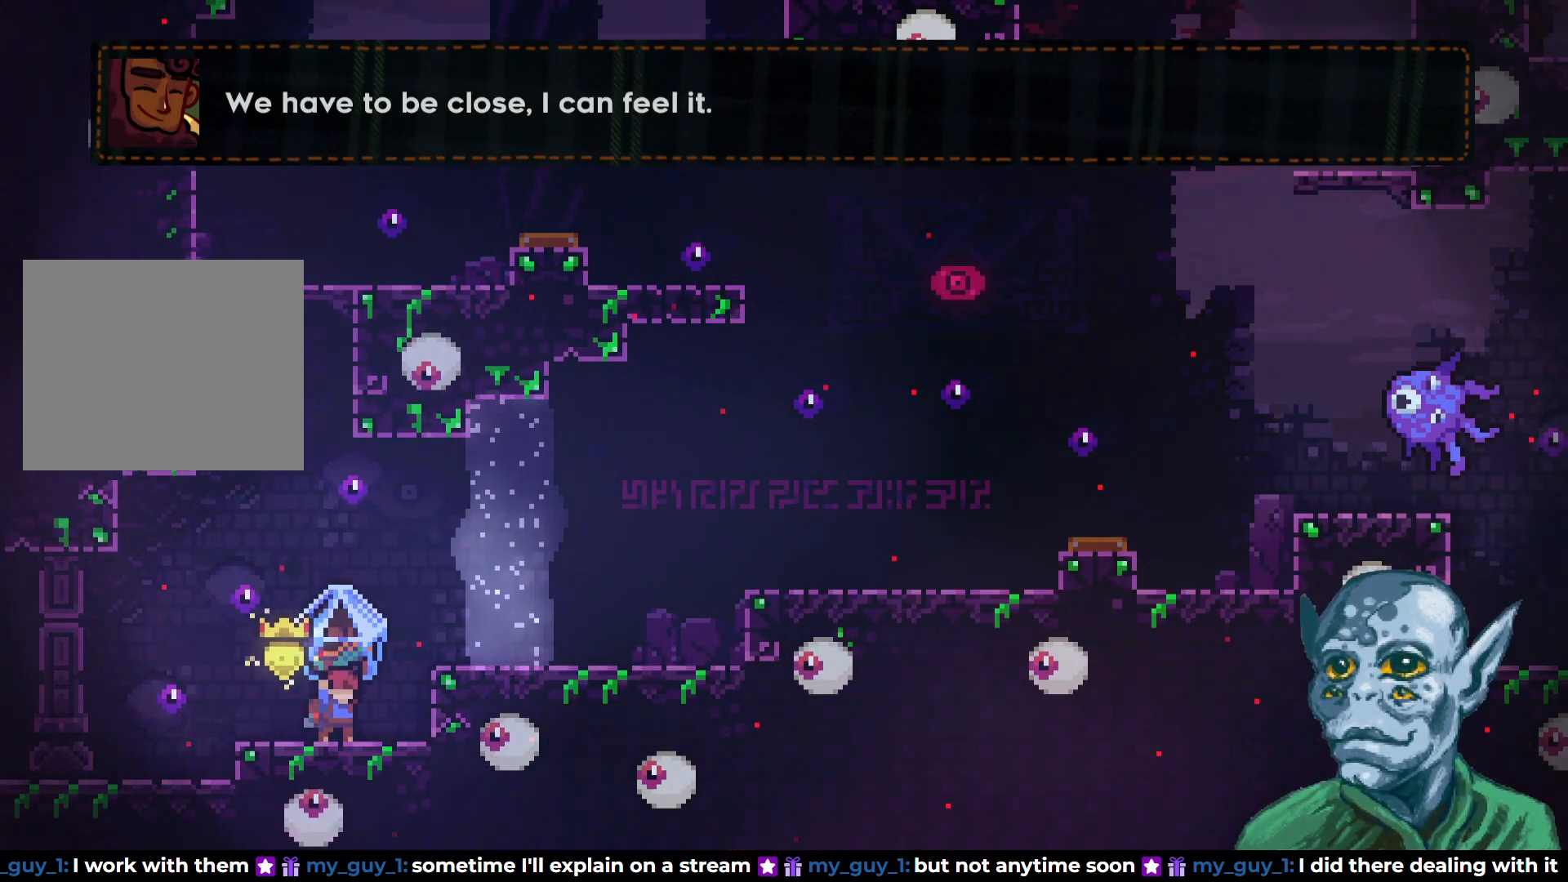
{"buttons": ["R2"], "left_stick": "center", "right_stick": "center", "events": []}
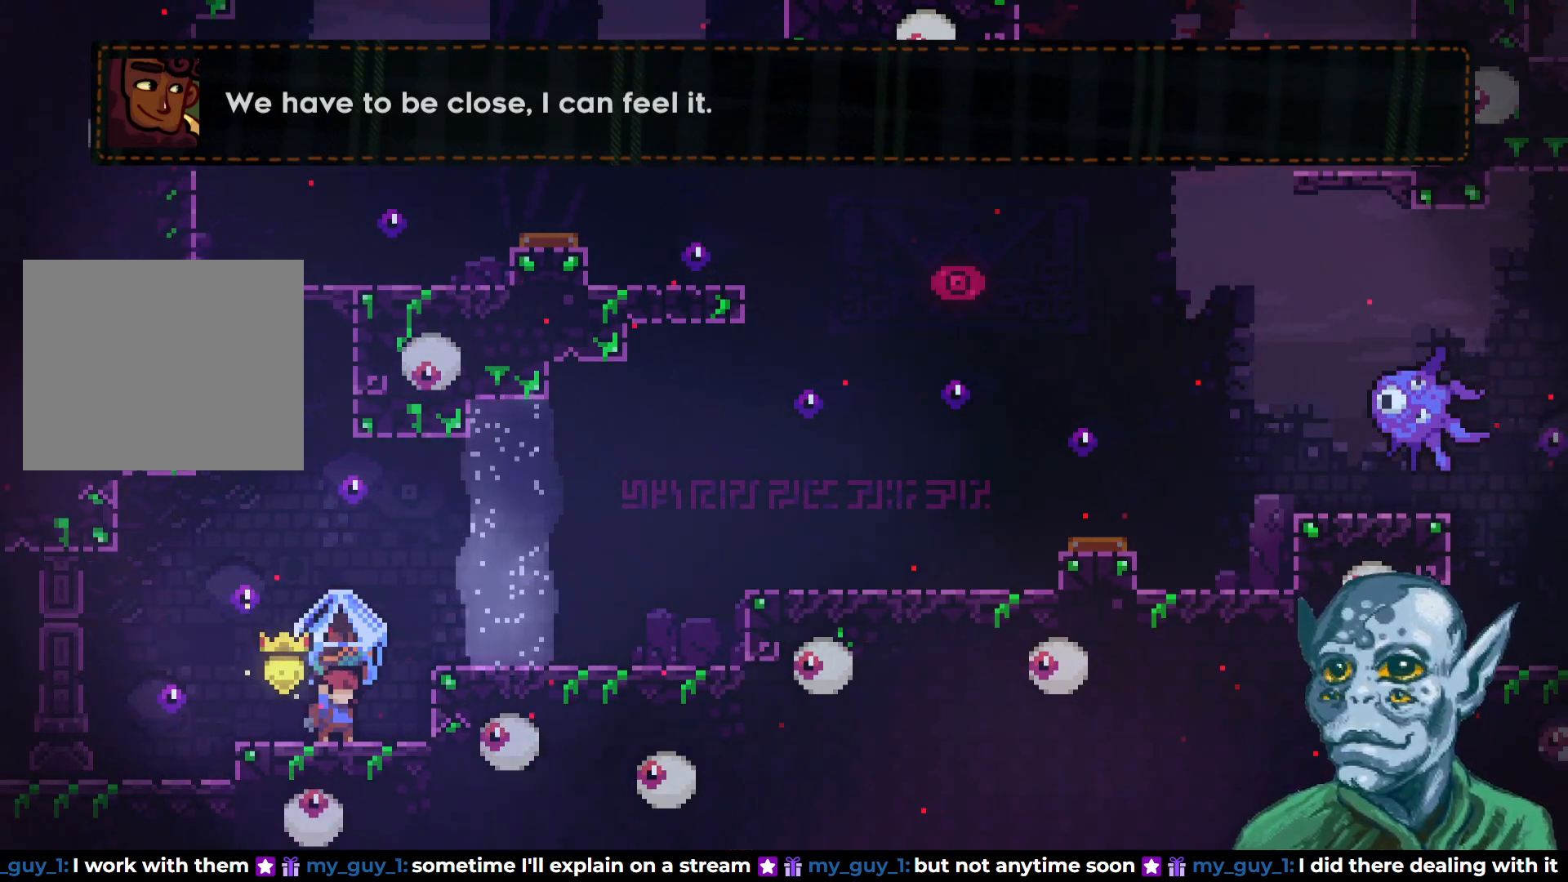
{"buttons": ["R2"], "left_stick": "center", "right_stick": "center", "events": []}
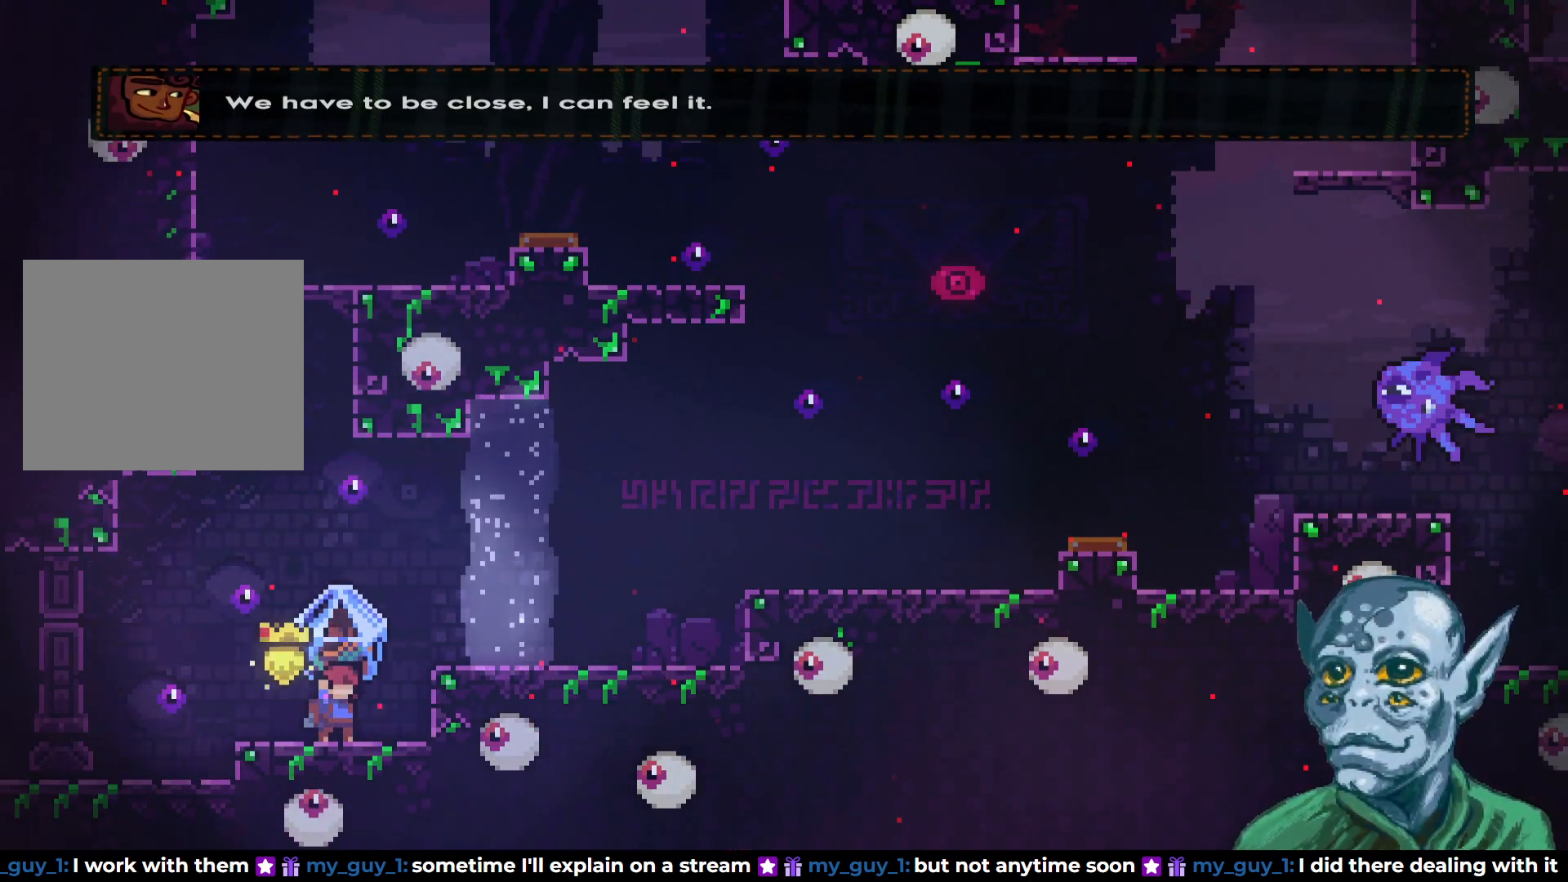
{"buttons": ["R2"], "left_stick": "center", "right_stick": "center", "events": []}
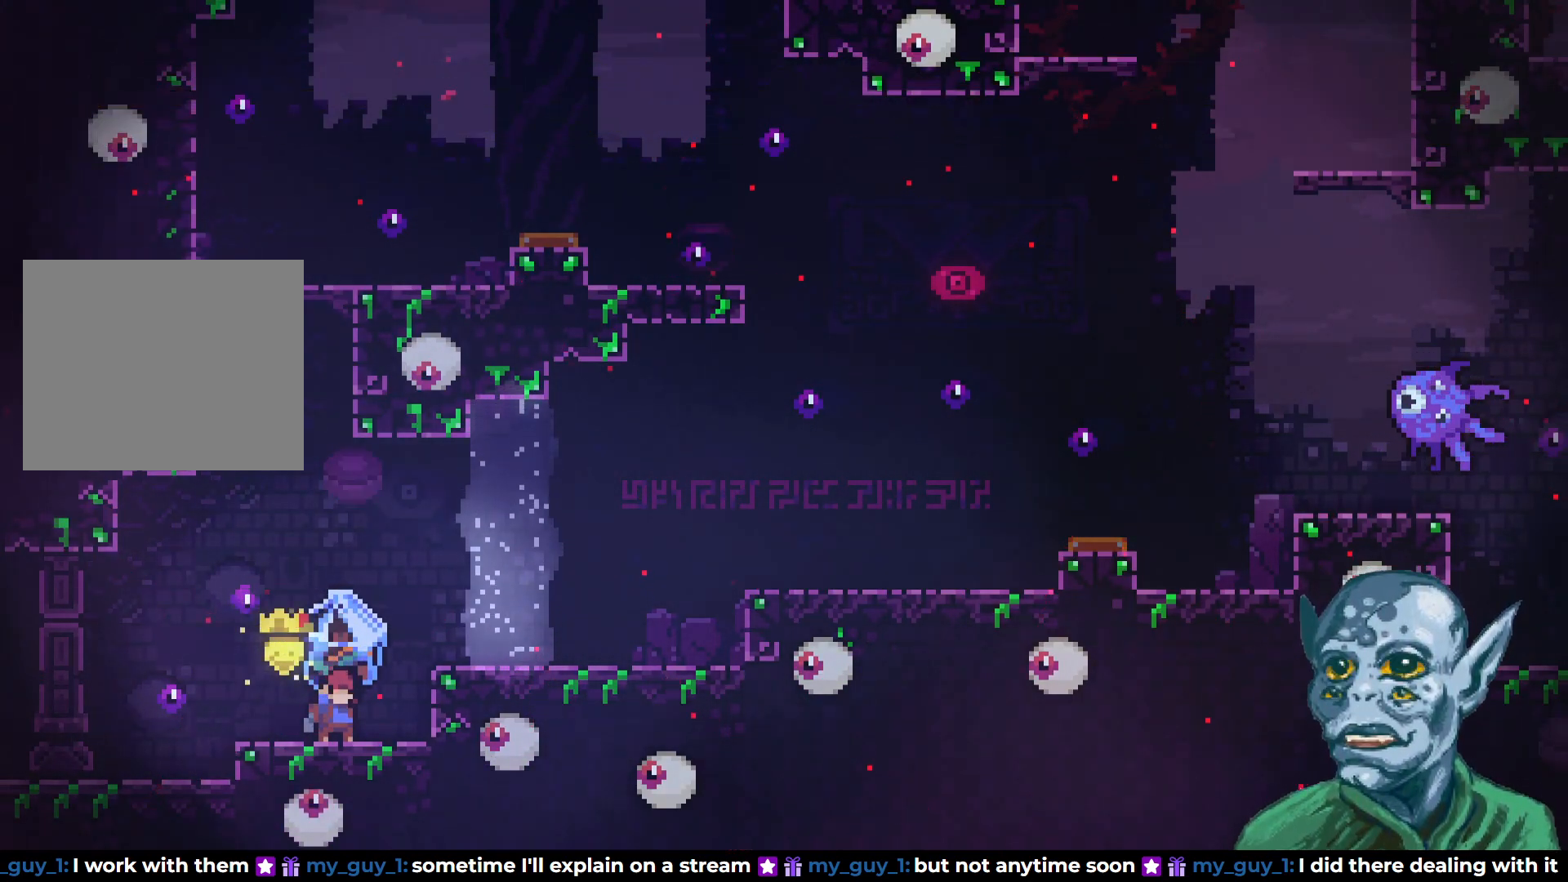
{"buttons": ["R2", "DPAD_RIGHT"], "left_stick": "center", "right_stick": "center", "events": [[483, "DPAD_RIGHT", "down"]]}
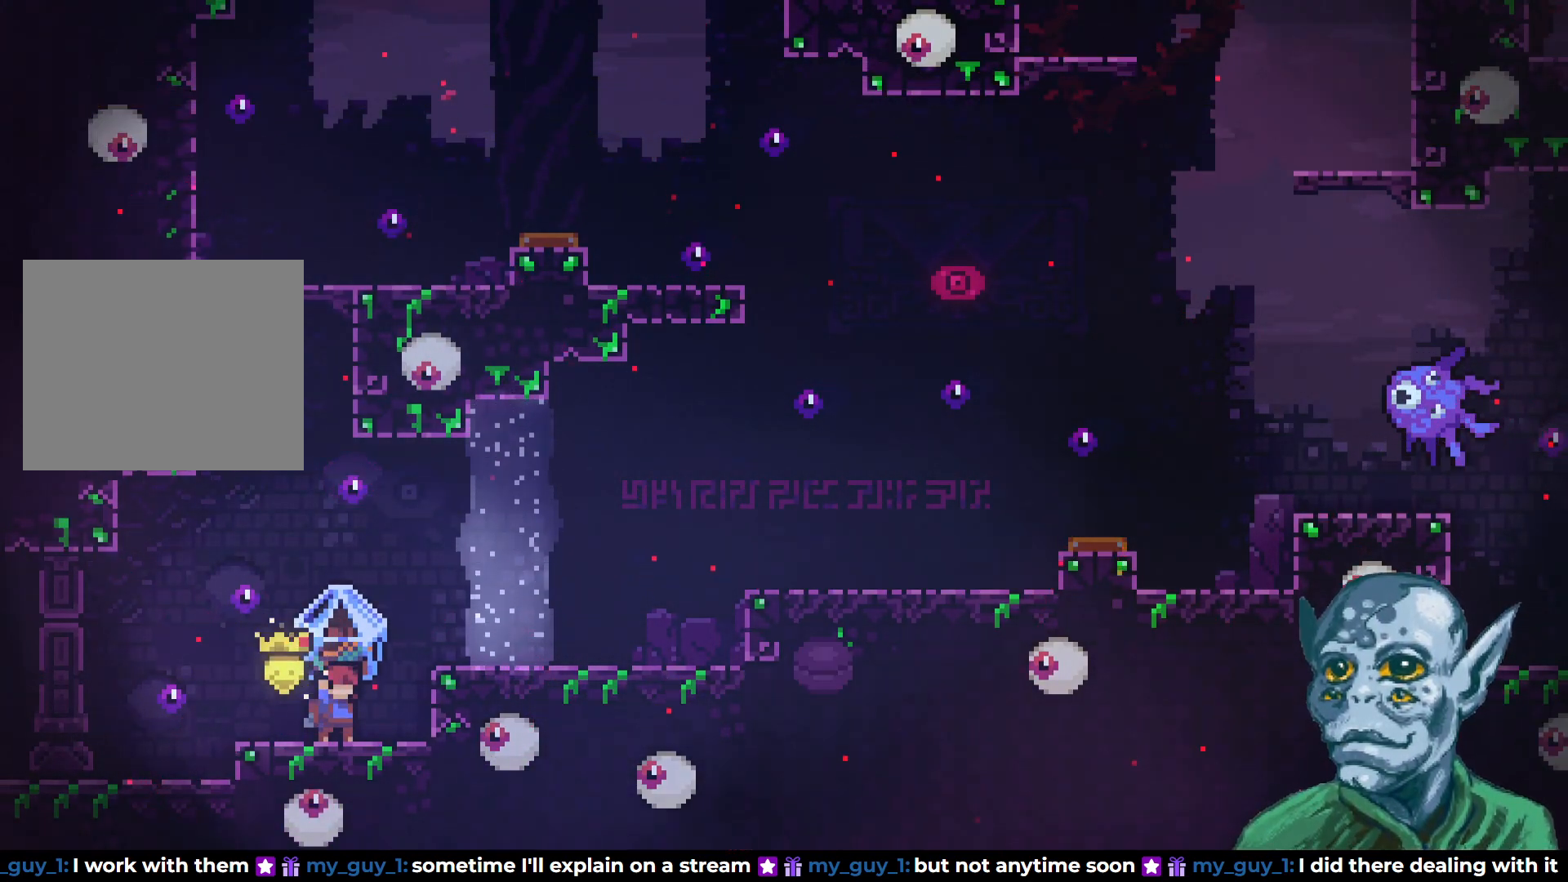
{"buttons": ["R2", "DPAD_RIGHT"], "left_stick": "center", "right_stick": "center", "events": [[33, "CROSS", "down"], [200, "CROSS", "up"]]}
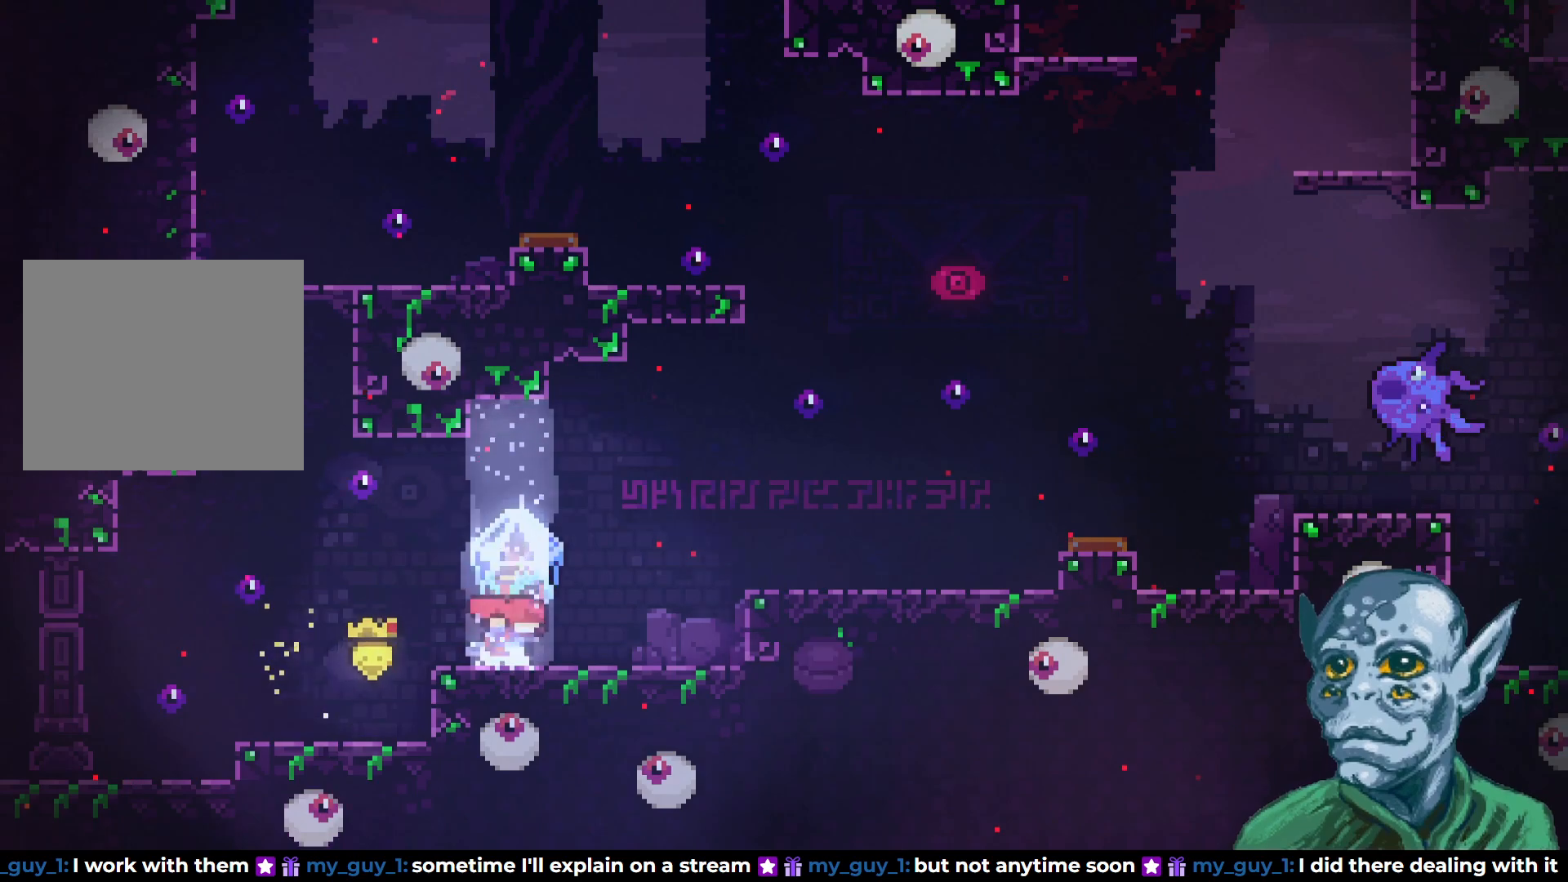
{"buttons": ["R2", "DPAD_RIGHT"], "left_stick": "center", "right_stick": "center", "events": [[200, "CROSS", "down"], [450, "CROSS", "up"]]}
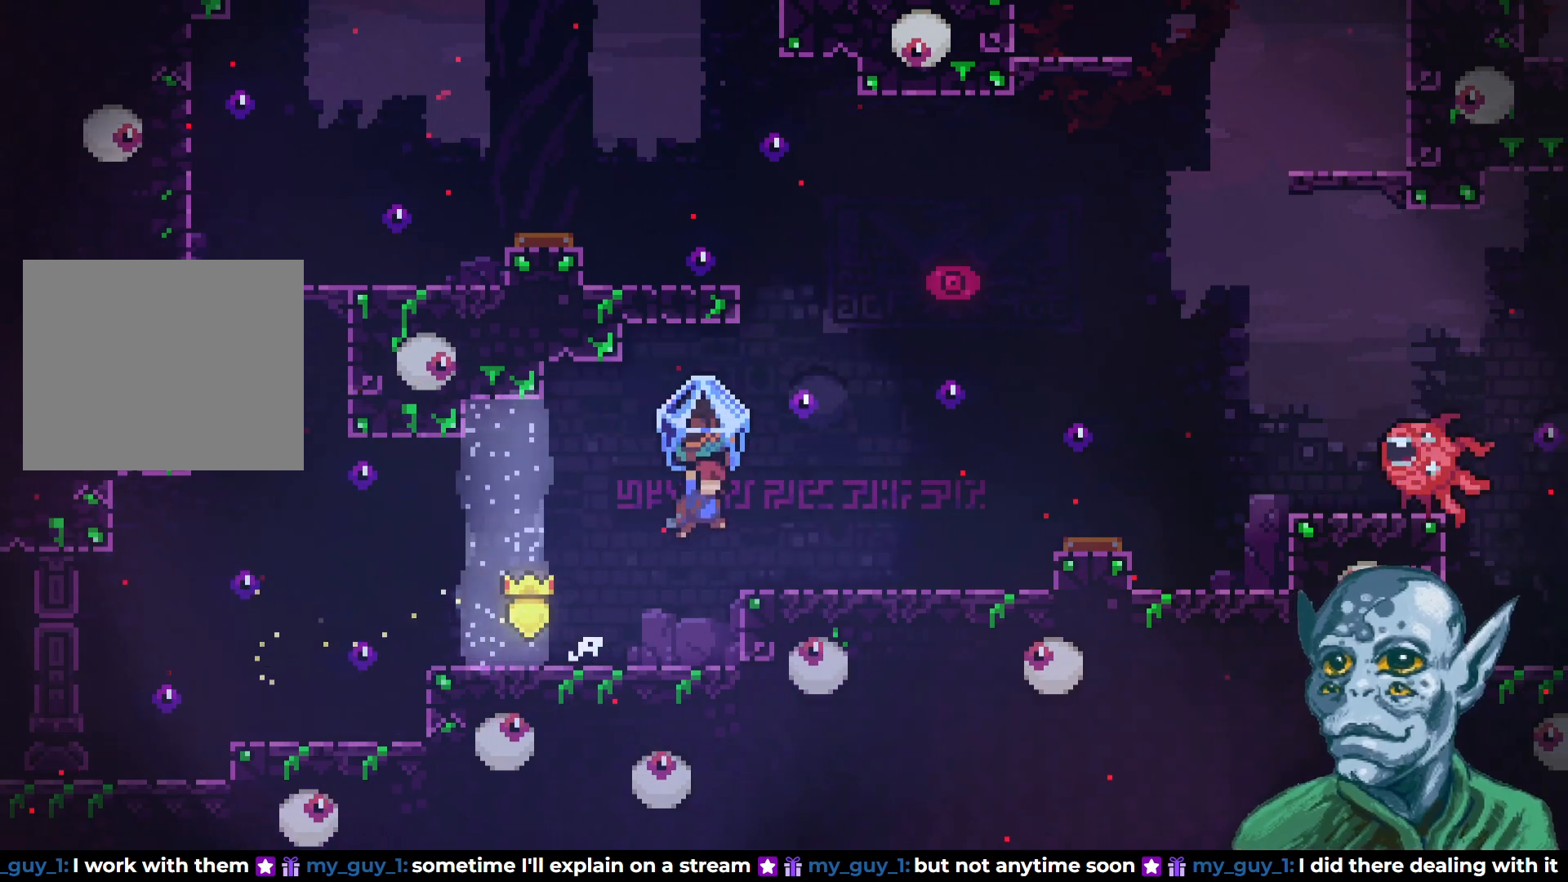
{"buttons": ["R2"], "left_stick": "center", "right_stick": "center", "events": [[250, "DPAD_RIGHT", "up"]]}
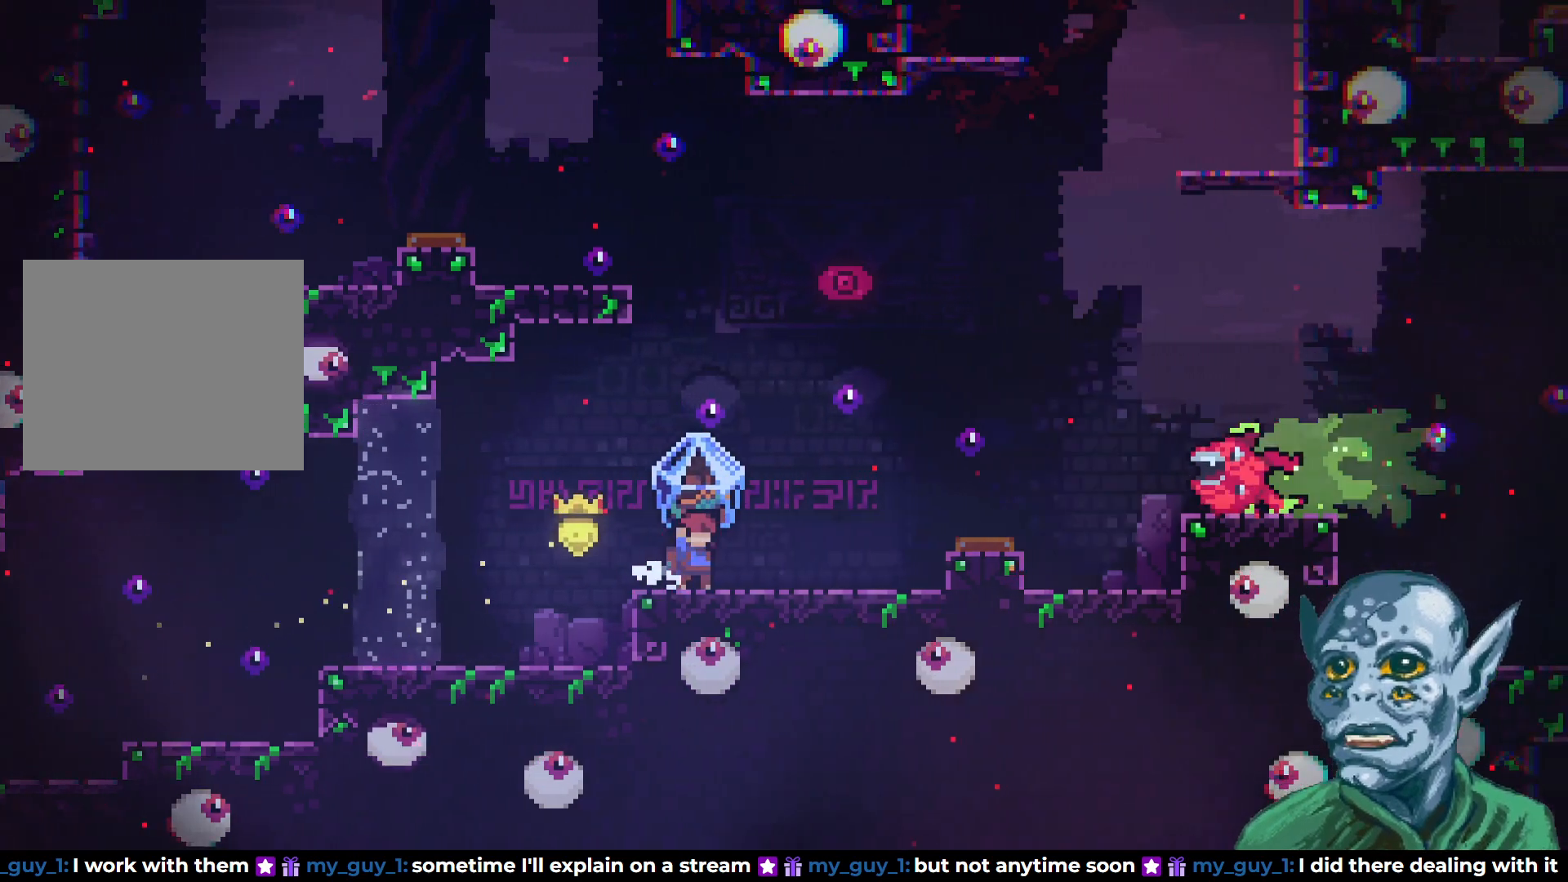
{"buttons": ["R2", "DPAD_RIGHT"], "left_stick": "center", "right_stick": "center", "events": [[50, "CROSS", "down"], [317, "DPAD_RIGHT", "down"], [367, "CROSS", "up"]]}
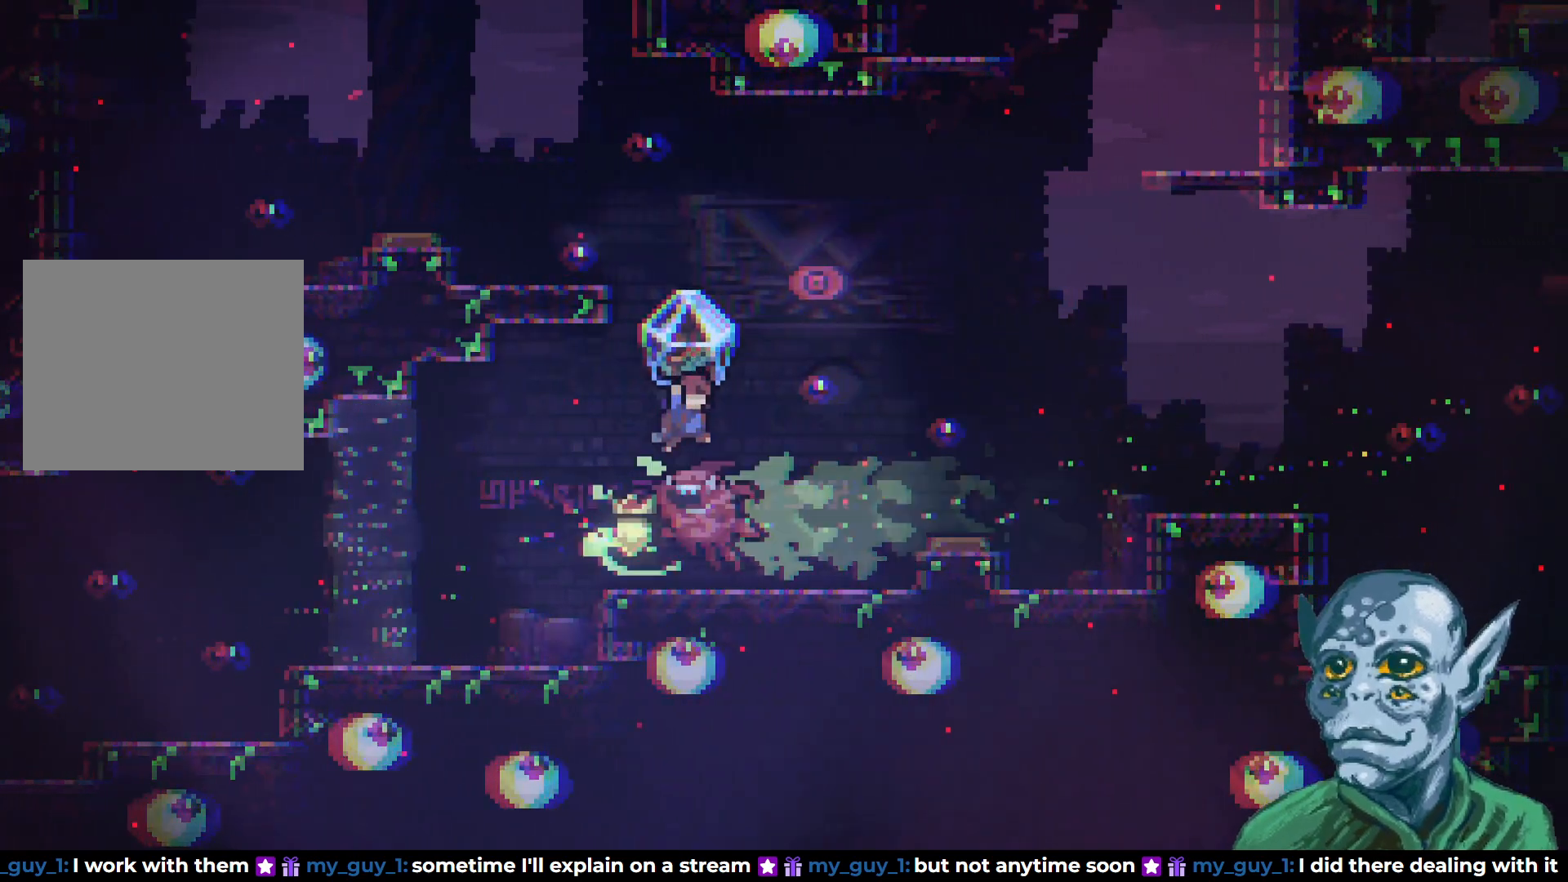
{"buttons": ["CROSS", "R2", "DPAD_RIGHT"], "left_stick": "center", "right_stick": "center", "events": [[467, "CROSS", "down"]]}
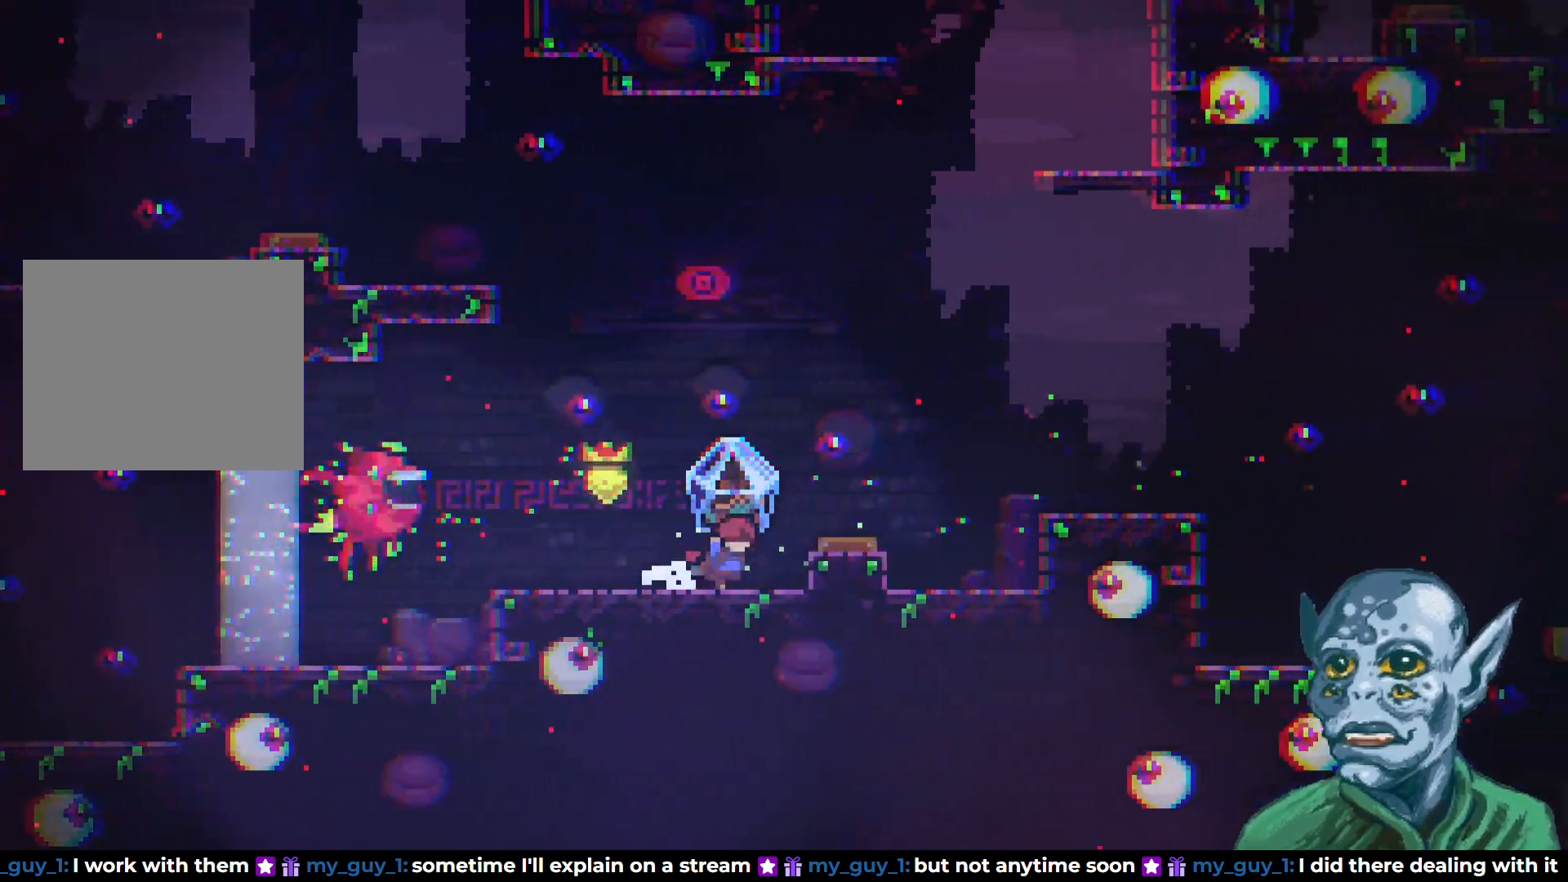
{"buttons": ["R2", "DPAD_RIGHT"], "left_stick": "center", "right_stick": "center", "events": [[300, "CROSS", "up"]]}
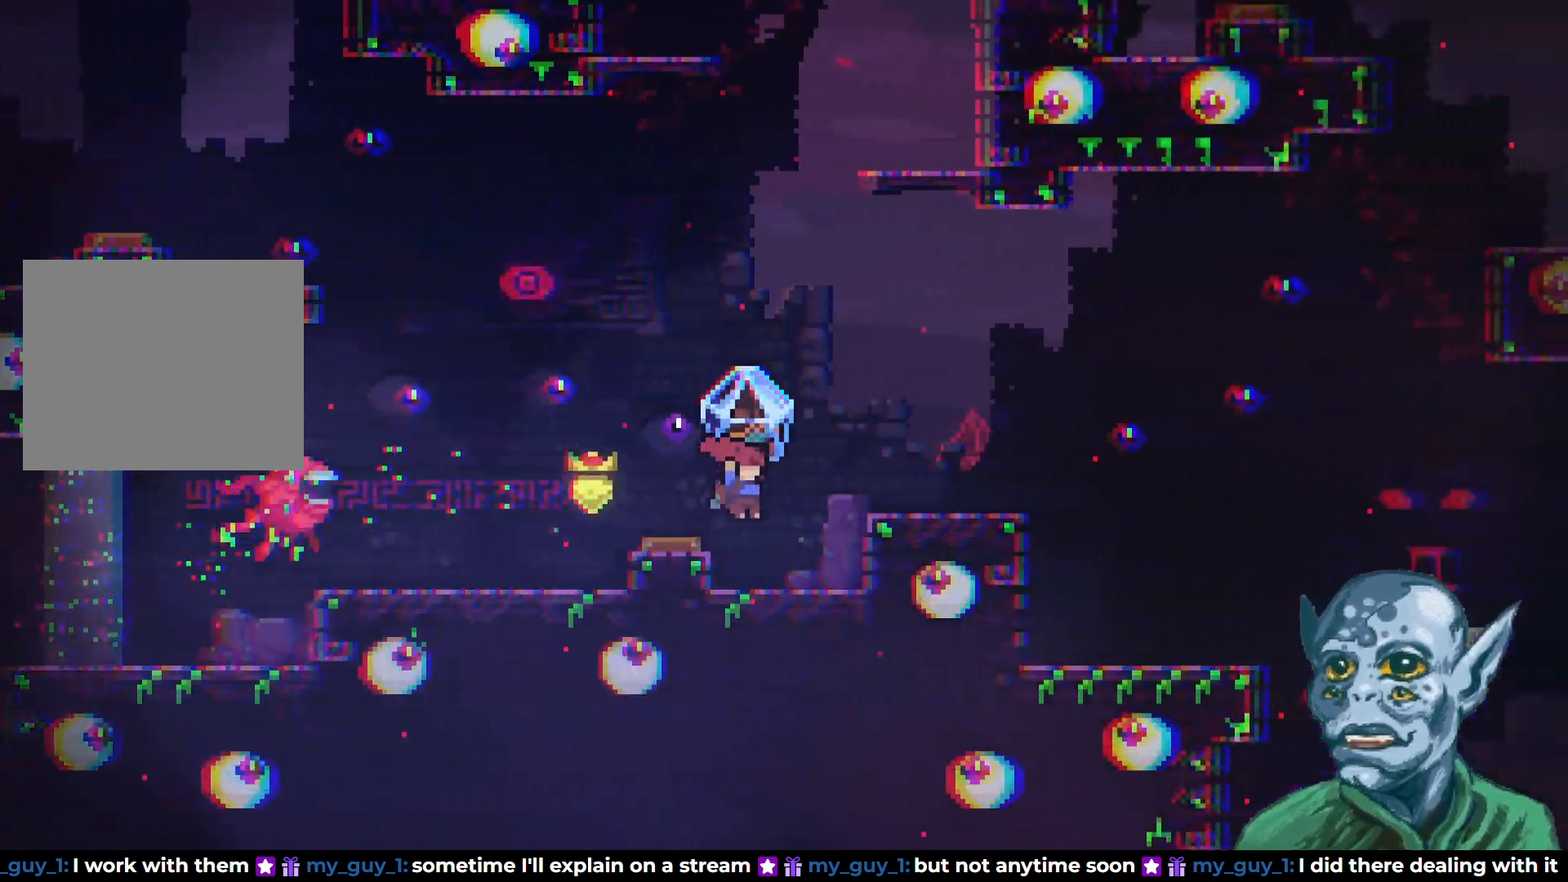
{"buttons": ["R2", "DPAD_RIGHT"], "left_stick": "center", "right_stick": "center", "events": [[167, "CROSS", "down"], [400, "CROSS", "up"]]}
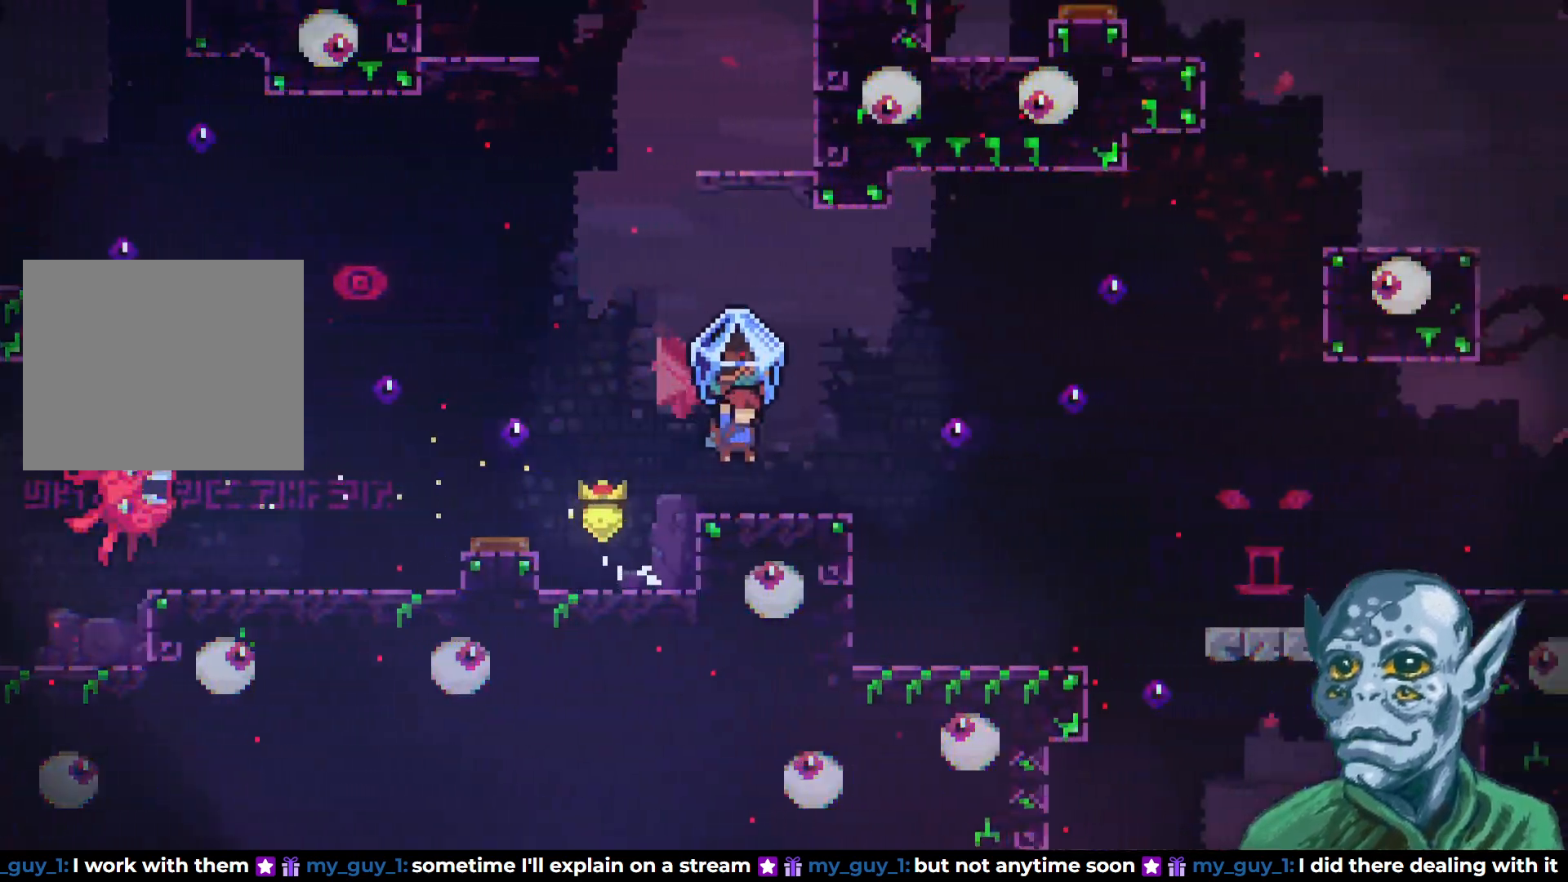
{"buttons": ["CROSS", "R2"], "left_stick": "center", "right_stick": "center", "events": [[133, "DPAD_RIGHT", "up"], [500, "CROSS", "down"]]}
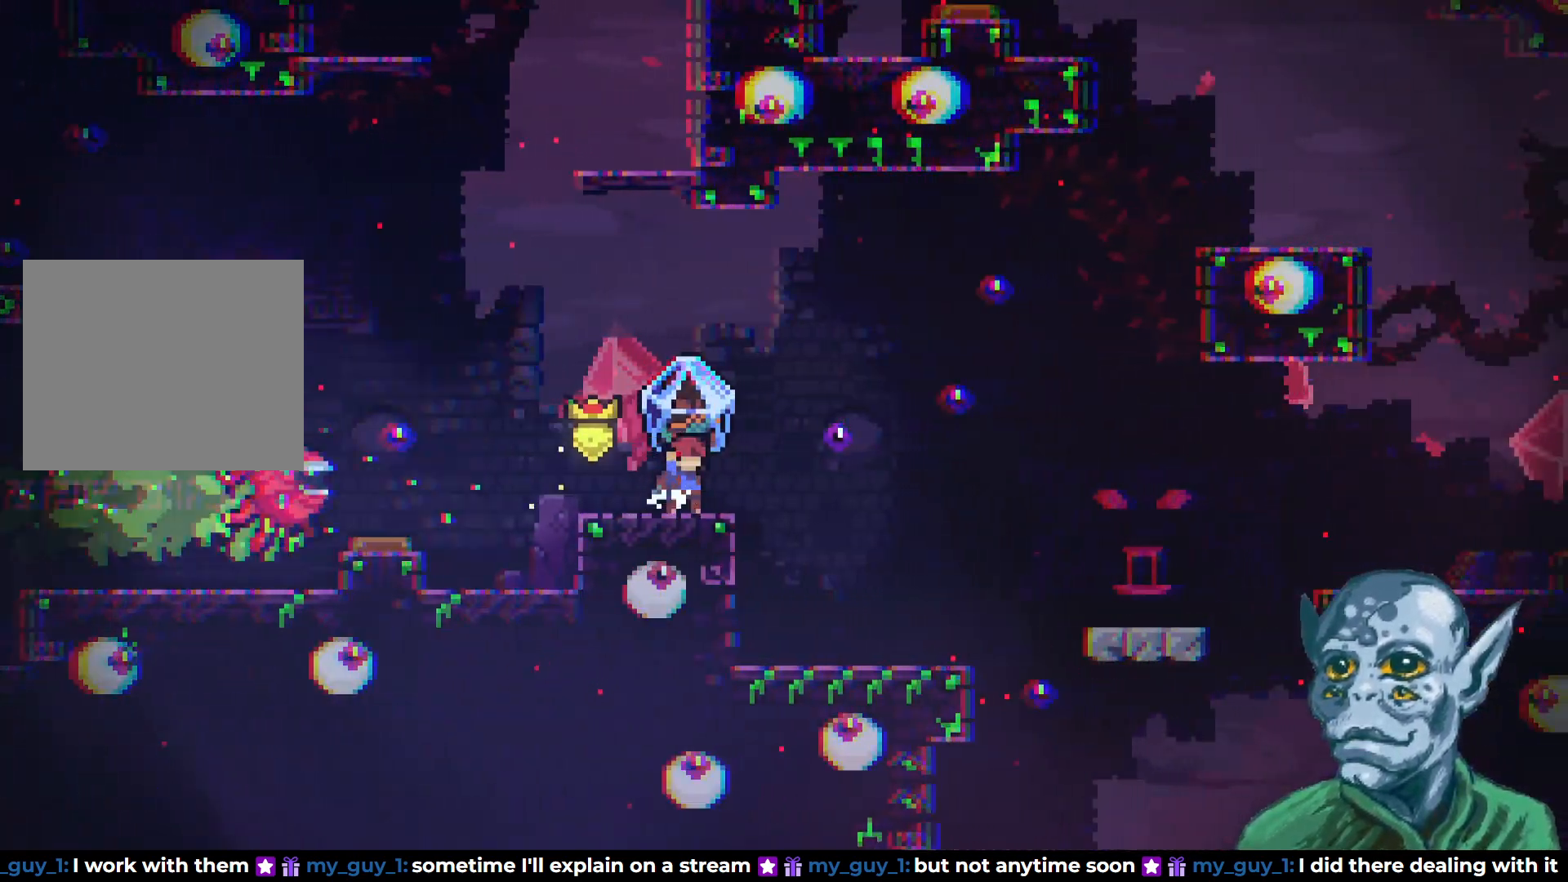
{"buttons": ["R2", "DPAD_LEFT"], "left_stick": "center", "right_stick": "center", "events": [[383, "DPAD_LEFT", "down"], [433, "CROSS", "up"]]}
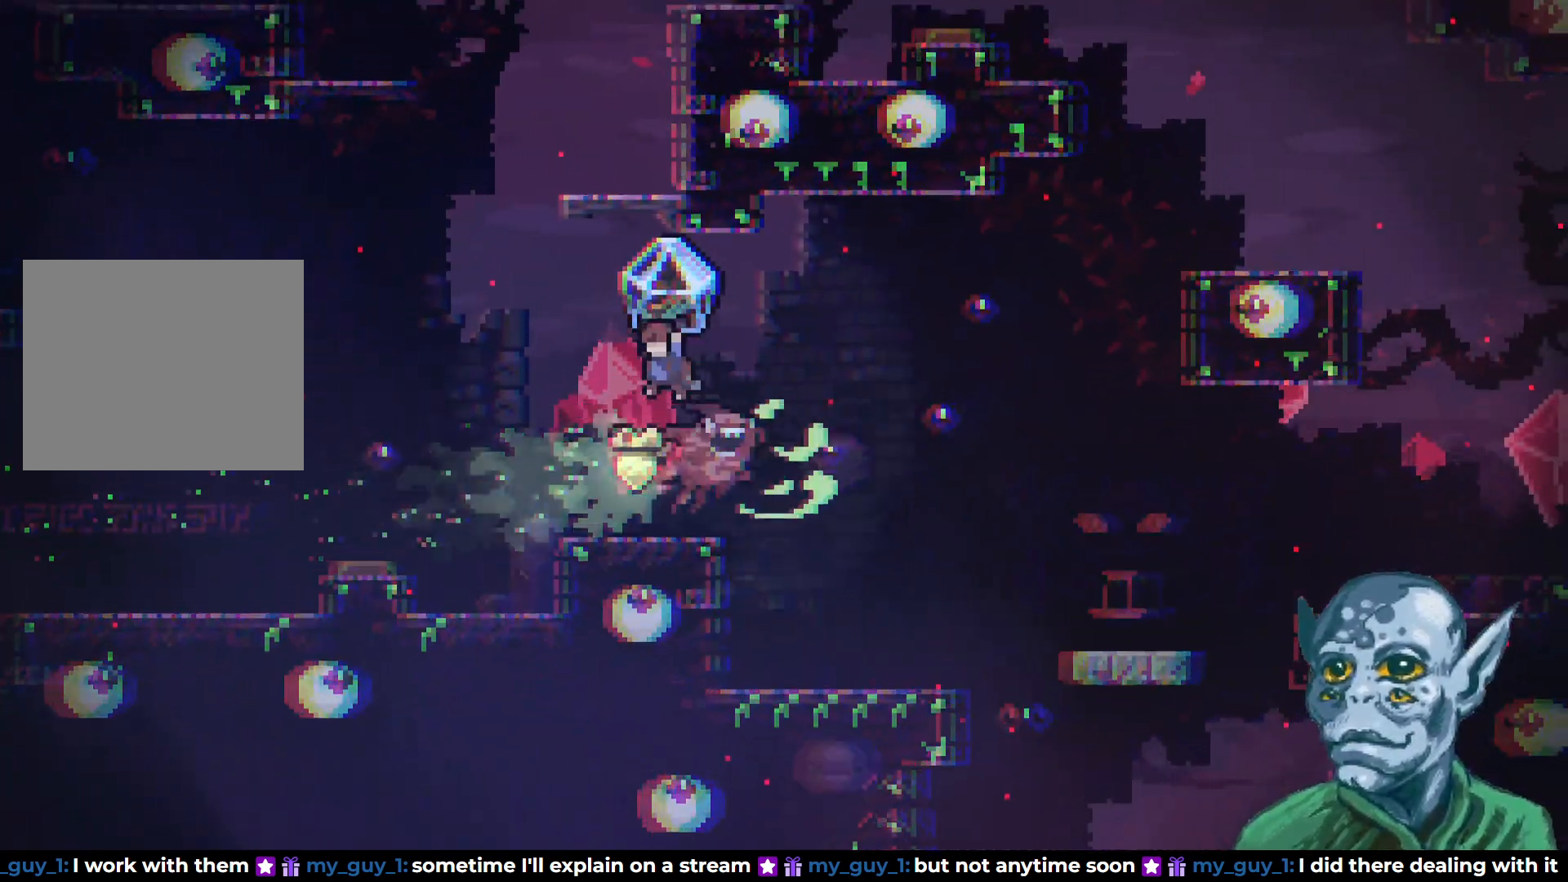
{"buttons": ["R2"], "left_stick": "center", "right_stick": "center", "events": [[17, "DPAD_LEFT", "up"], [233, "DPAD_RIGHT", "down"], [333, "DPAD_RIGHT", "up"]]}
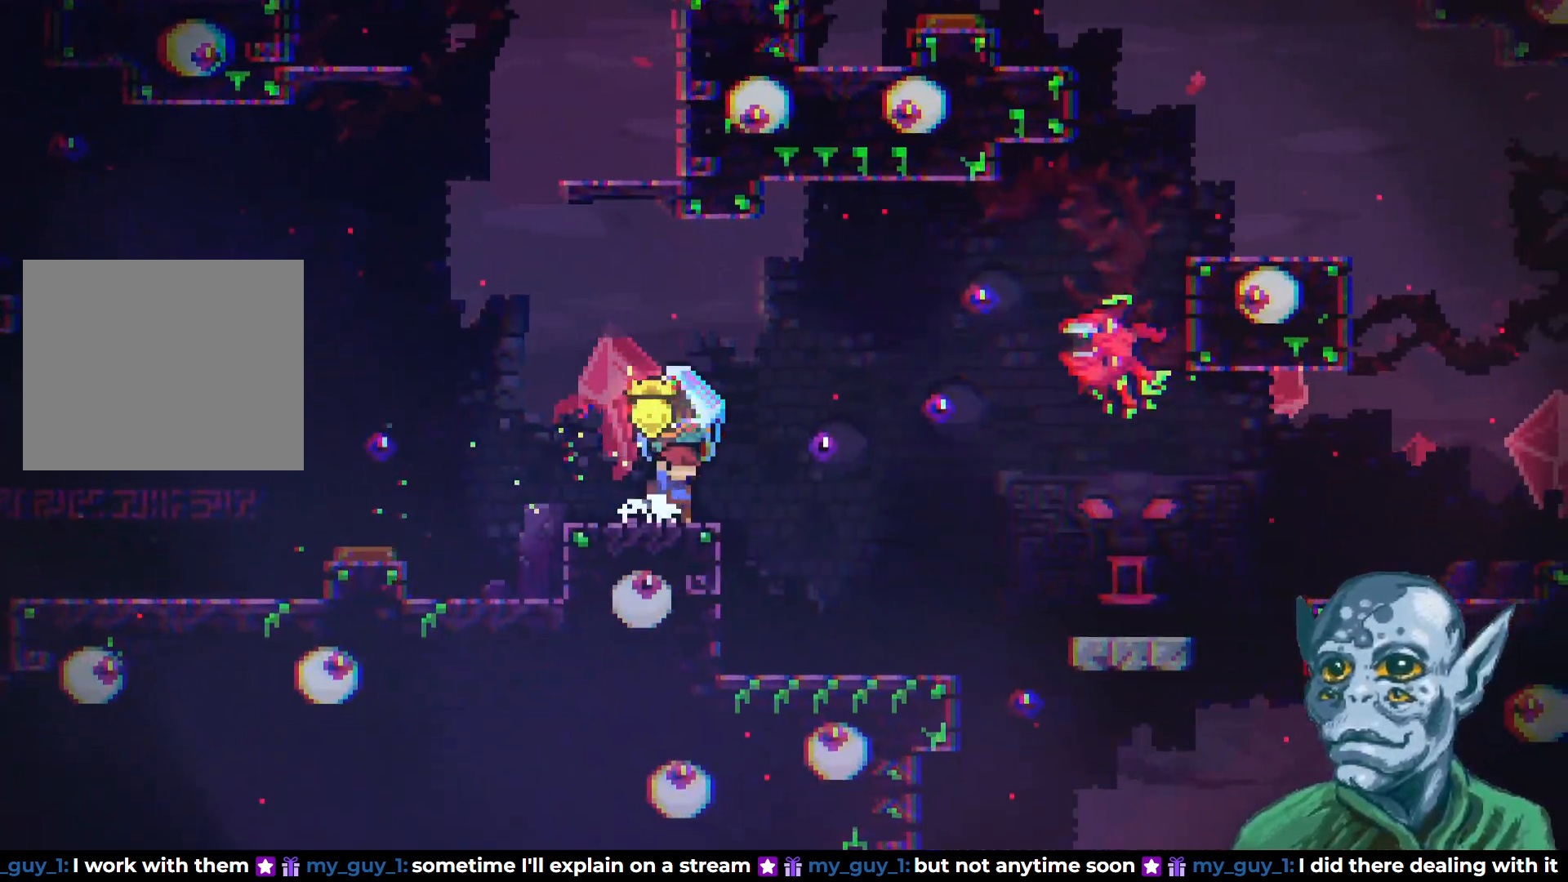
{"buttons": ["R2", "DPAD_RIGHT"], "left_stick": "center", "right_stick": "center", "events": [[83, "DPAD_LEFT", "down"], [200, "DPAD_LEFT", "up"], [400, "DPAD_RIGHT", "down"]]}
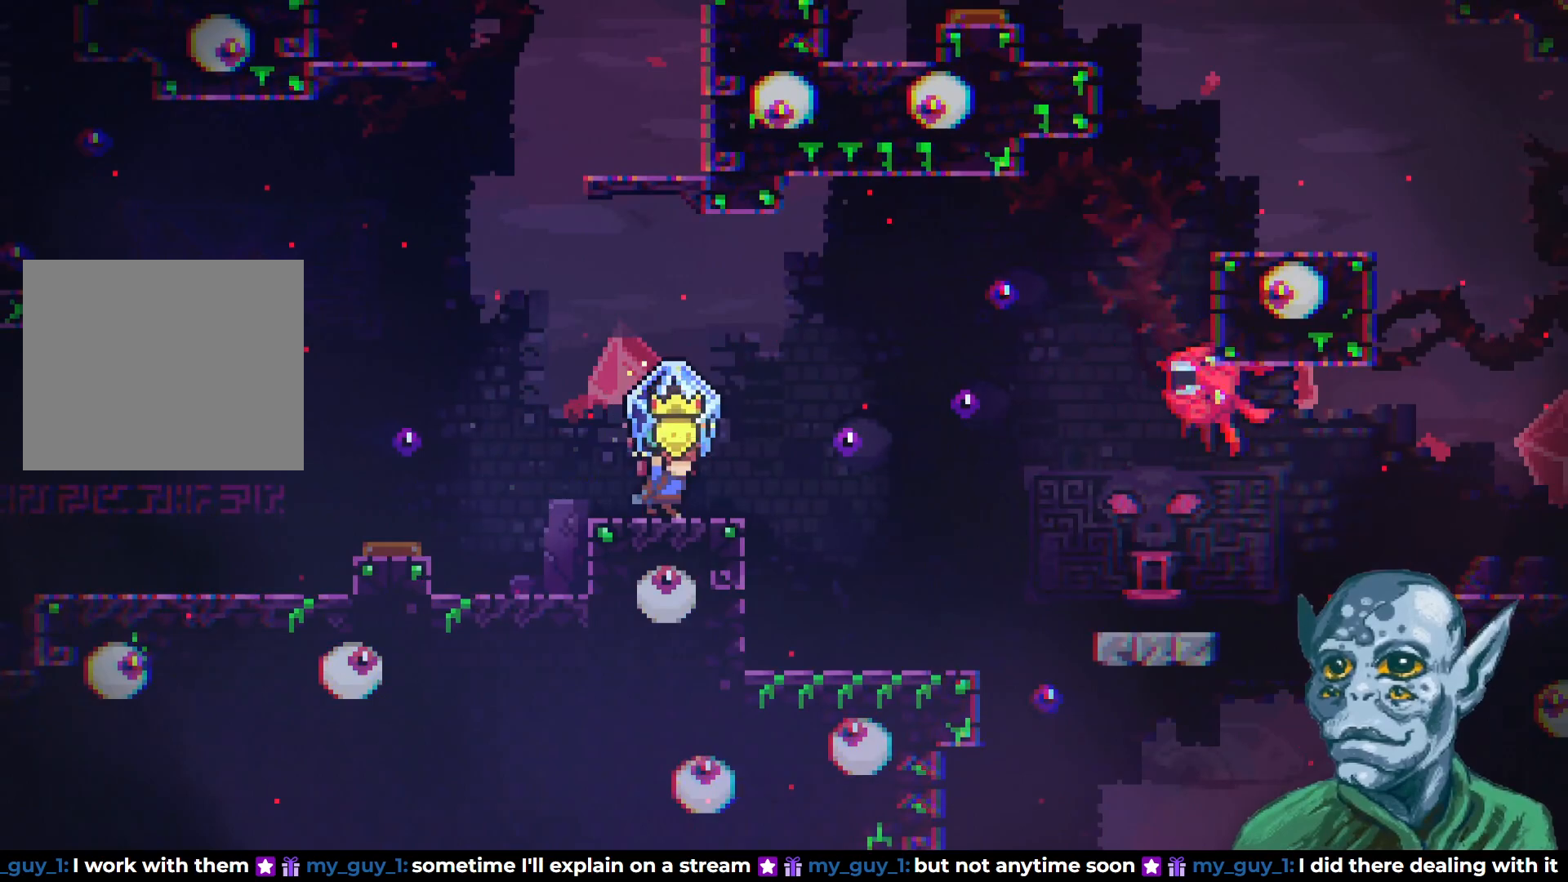
{"buttons": ["CROSS", "R2"], "left_stick": "center", "right_stick": "center", "events": [[33, "DPAD_RIGHT", "up"], [150, "DPAD_LEFT", "down"], [383, "DPAD_LEFT", "up"], [400, "CROSS", "down"]]}